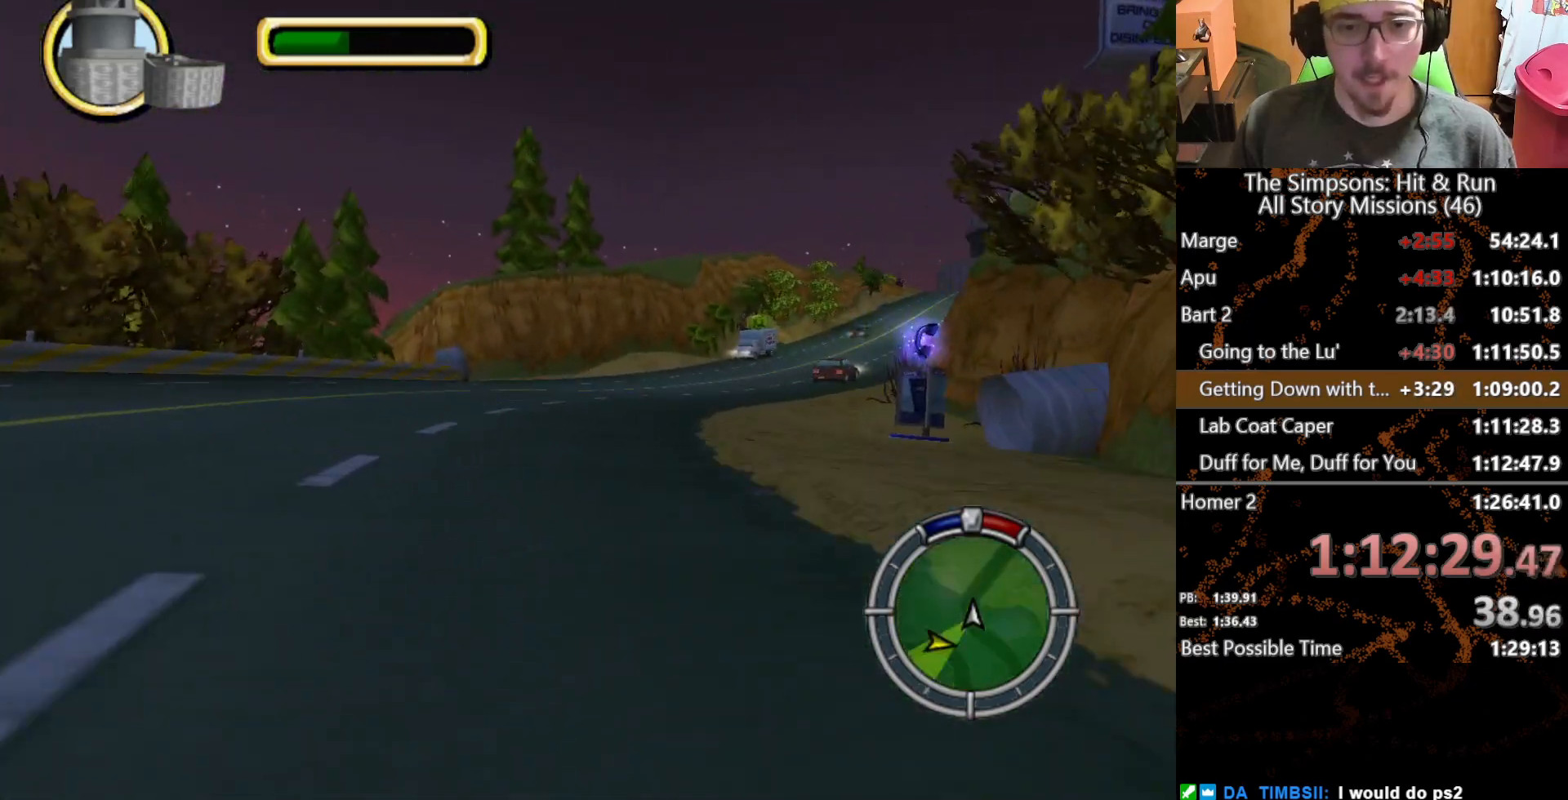
Gameplay with a controller (Xbox layout); each line is a JSON object with the inputs held at the frame after it. "button_events" lists button changes between this image and that frame as [ms after this image, input, new state], when the widget could be followed in between (sticks are given only as held states). Not read: L3 R3 X.
{"buttons": [], "left_stick": "center", "right_stick": "center", "button_events": []}
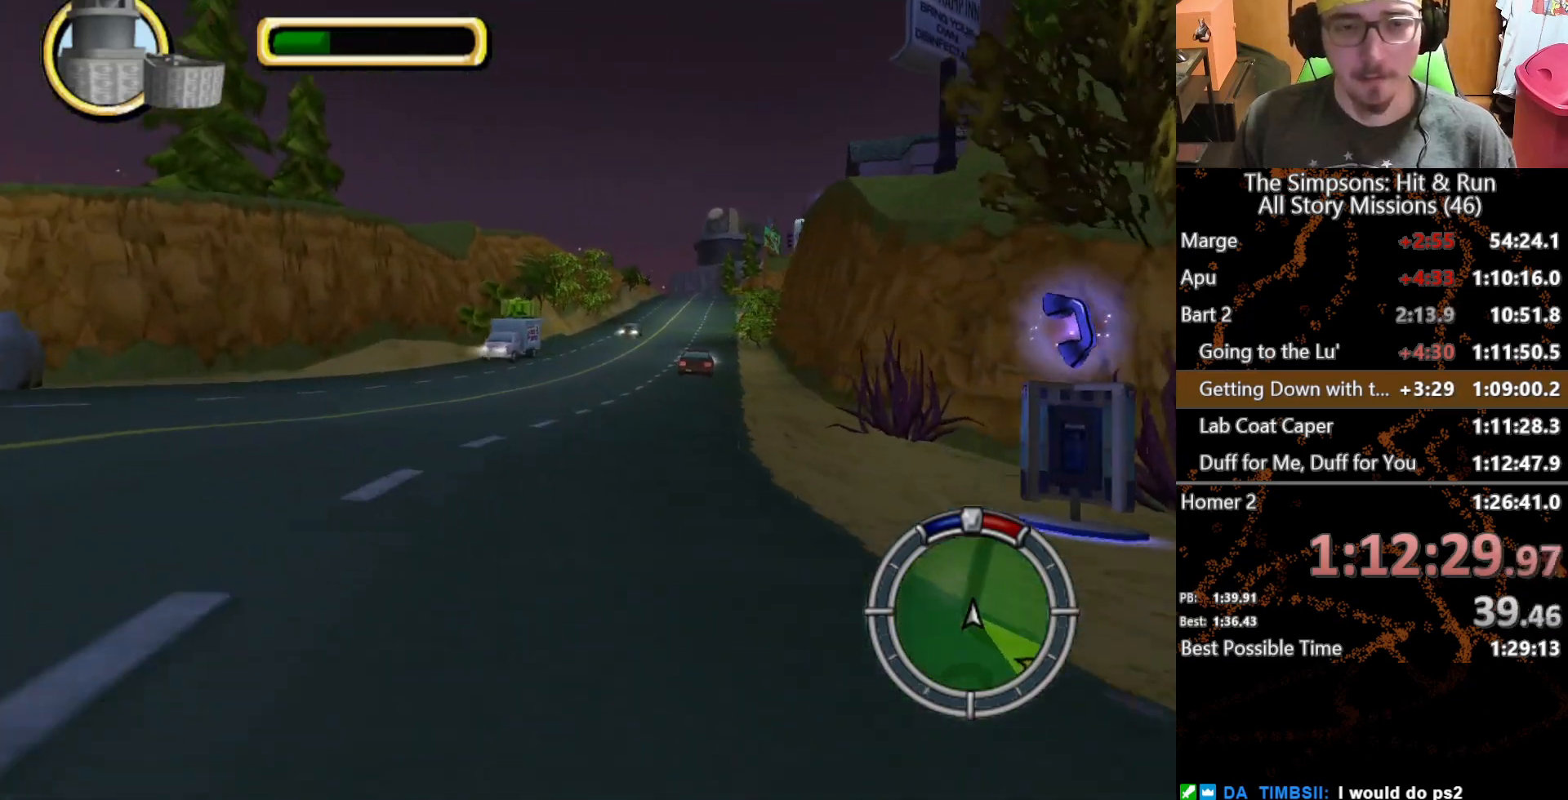
{"buttons": [], "left_stick": "center", "right_stick": "center", "button_events": []}
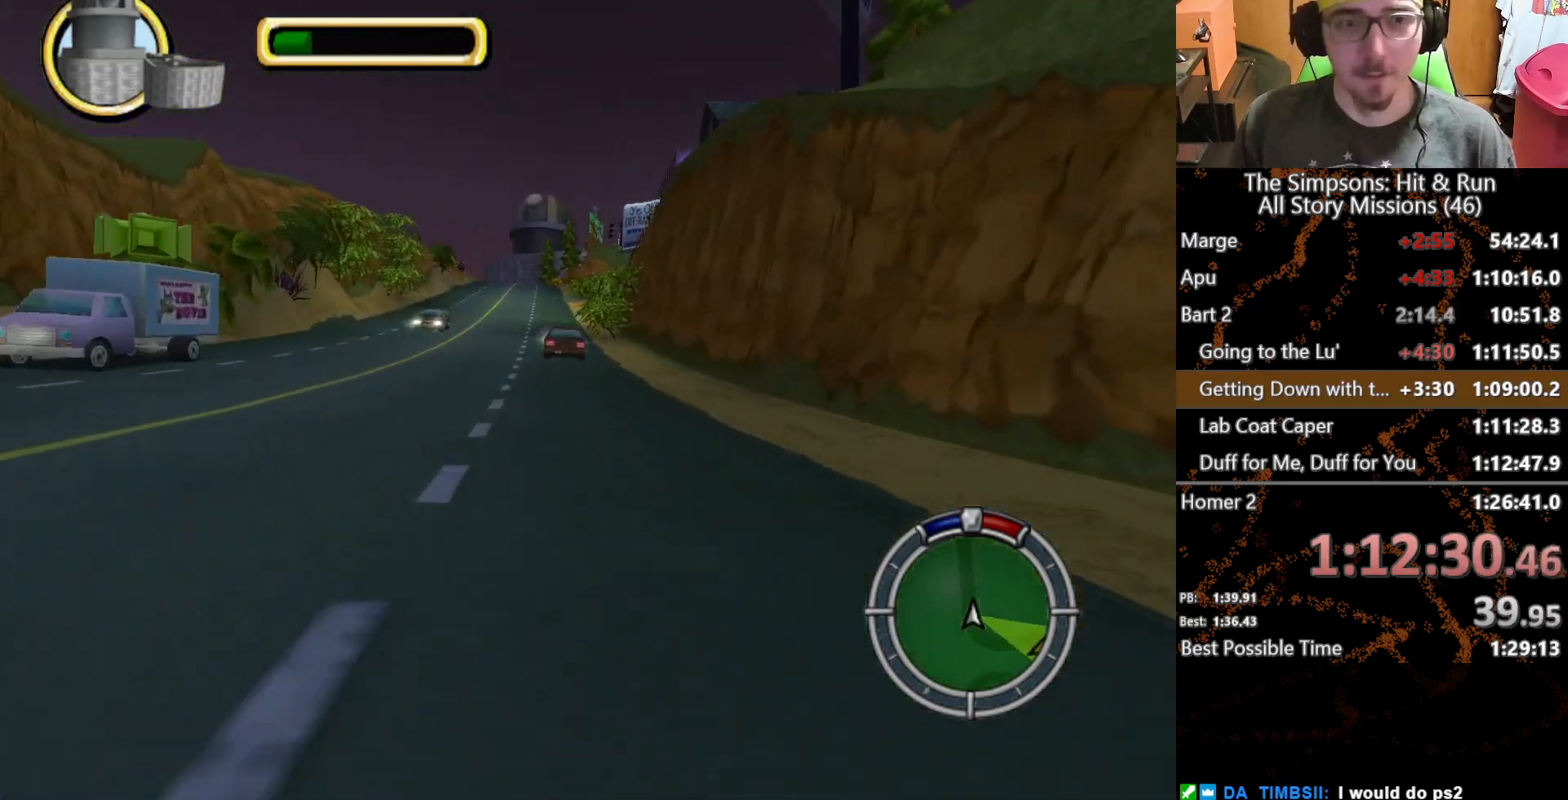
{"buttons": [], "left_stick": "center", "right_stick": "center", "button_events": []}
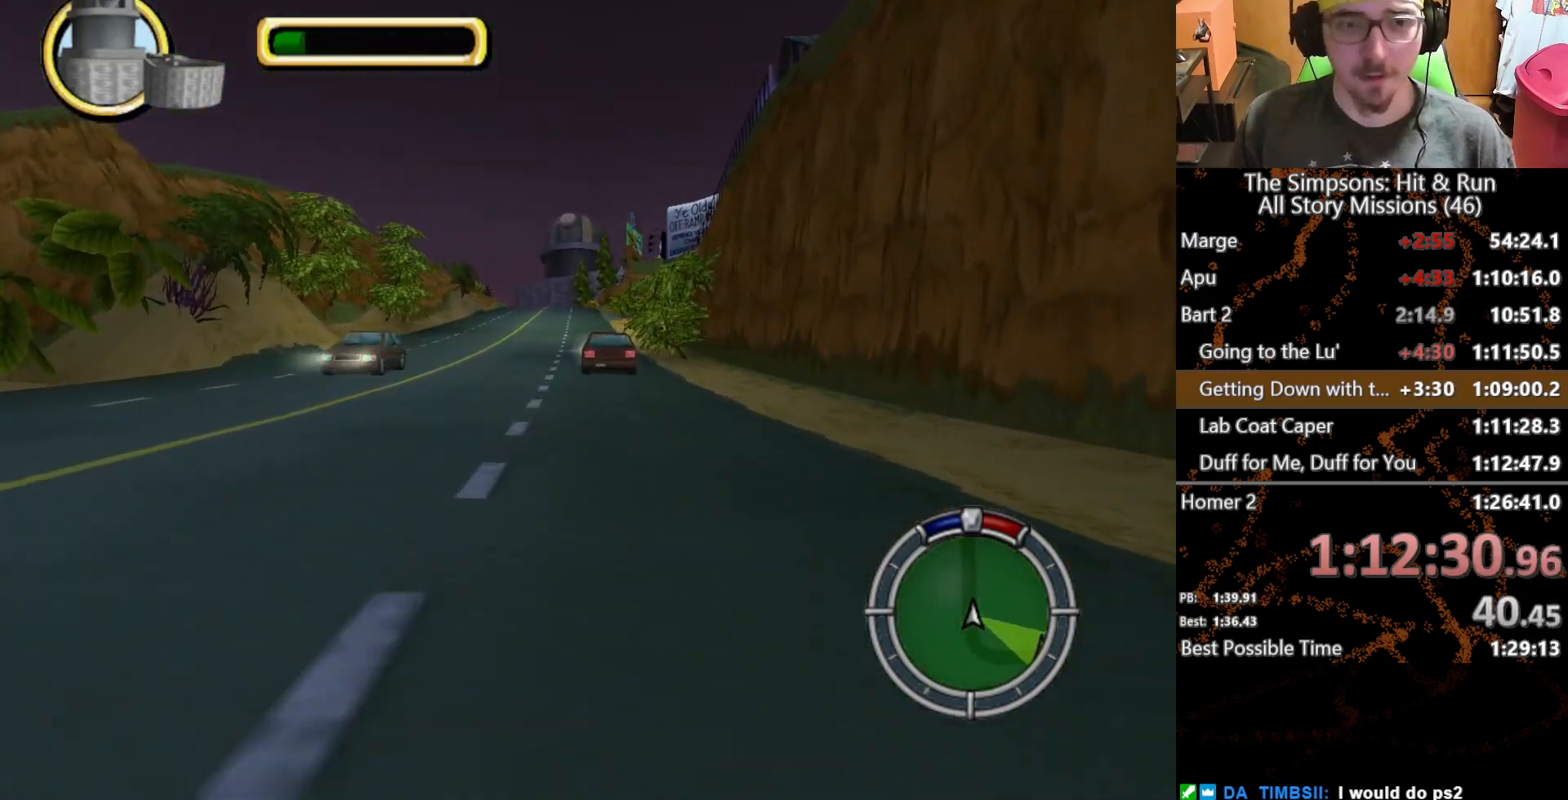
{"buttons": [], "left_stick": "left", "right_stick": "center", "button_events": []}
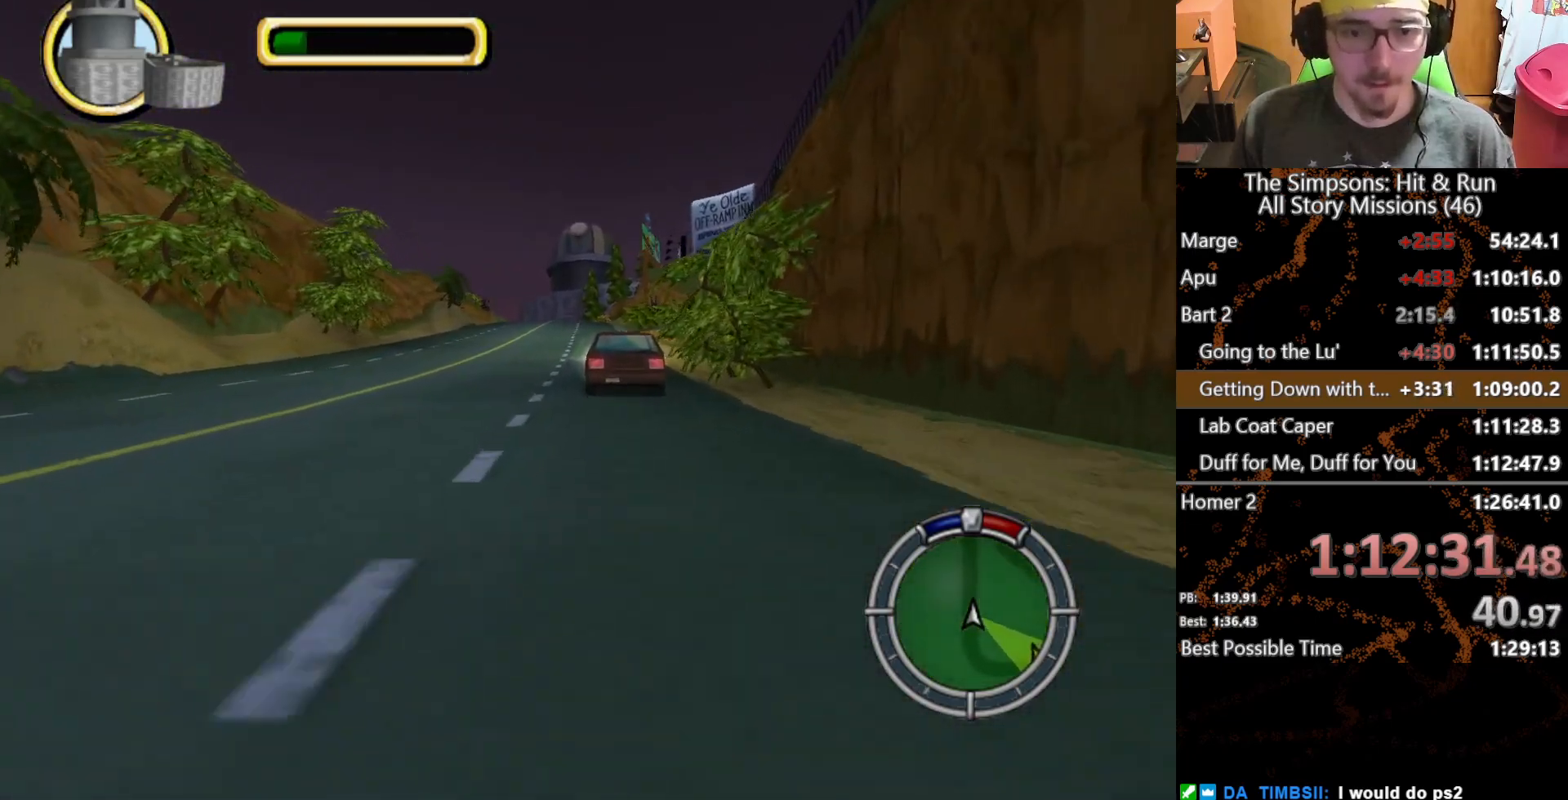
{"buttons": [], "left_stick": "center", "right_stick": "center", "button_events": []}
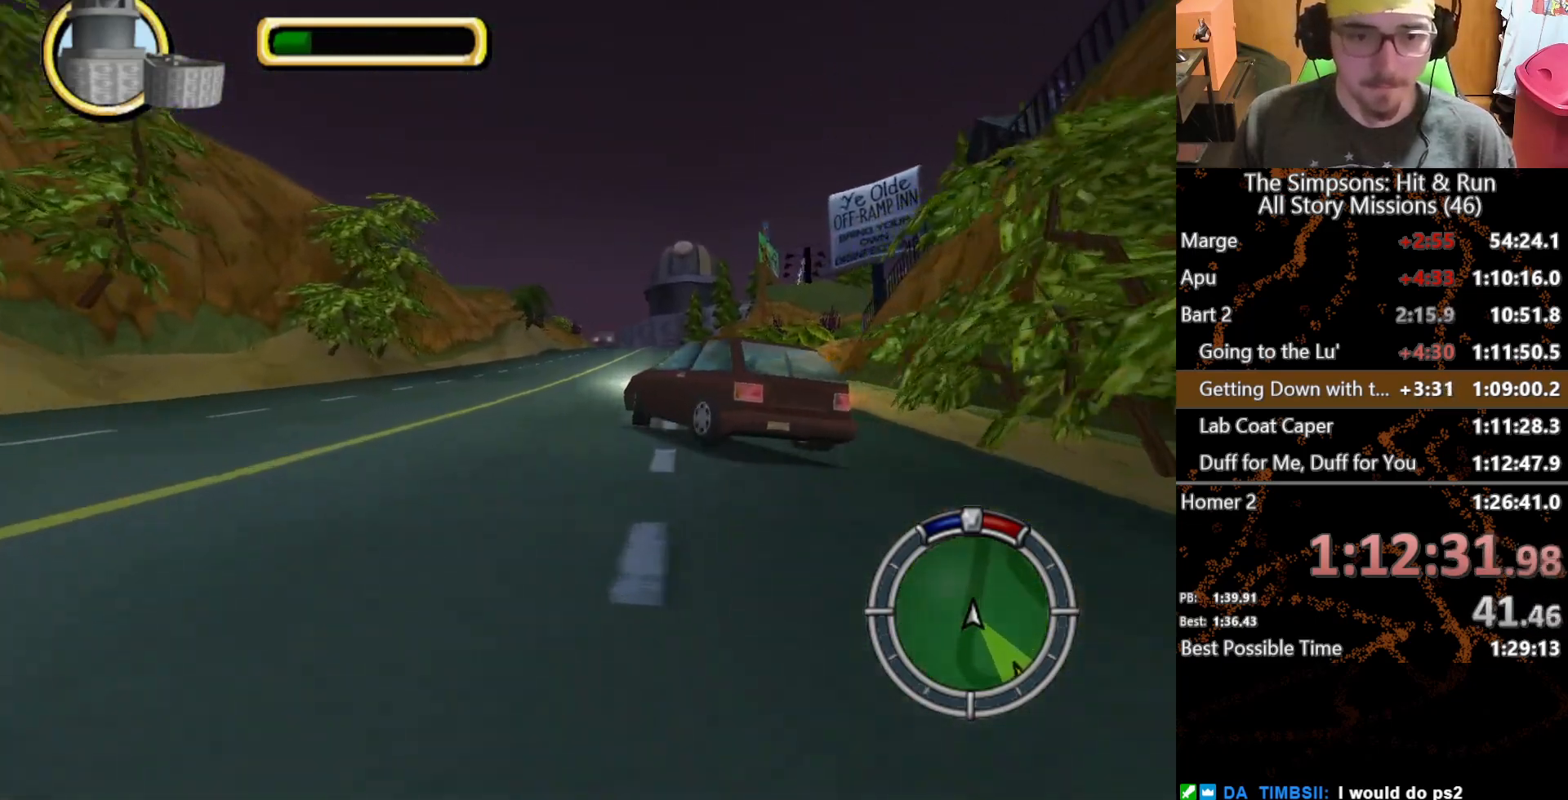
{"buttons": [], "left_stick": "center", "right_stick": "center", "button_events": [[217, "A", "down"], [333, "A", "up"]]}
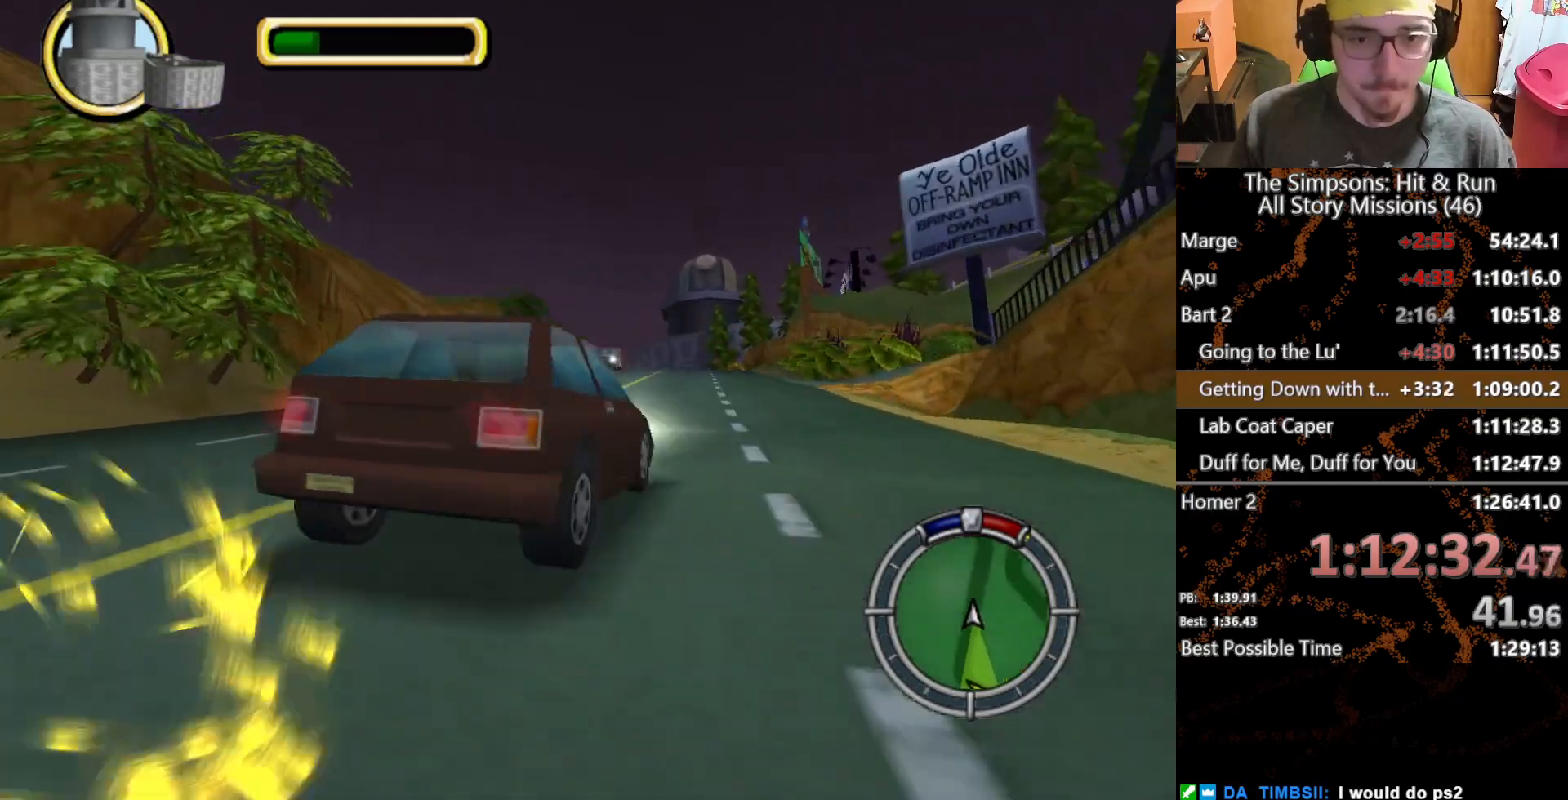
{"buttons": [], "left_stick": "center", "right_stick": "center", "button_events": []}
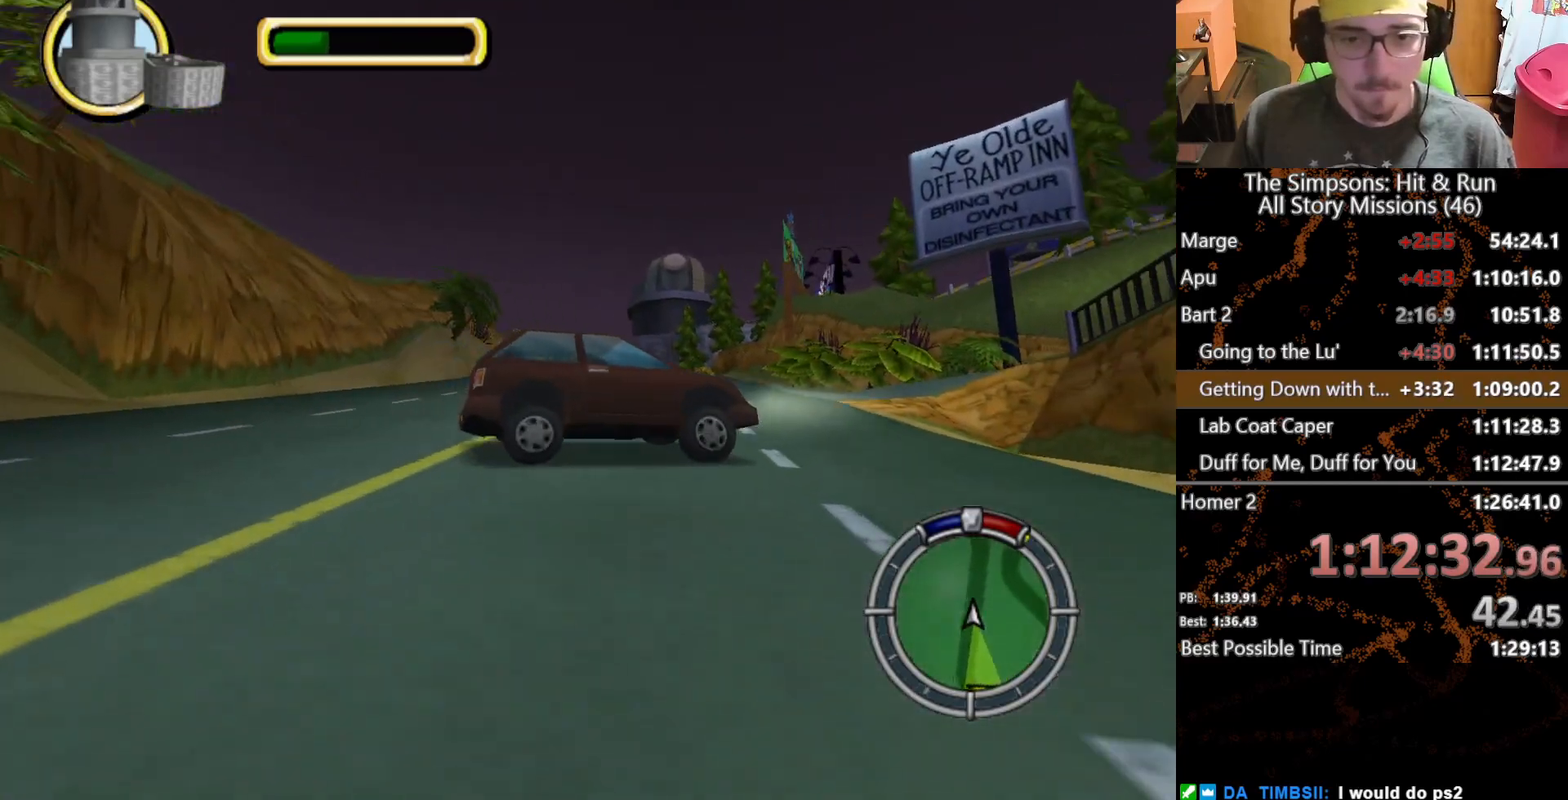
{"buttons": [], "left_stick": "right", "right_stick": "center", "button_events": []}
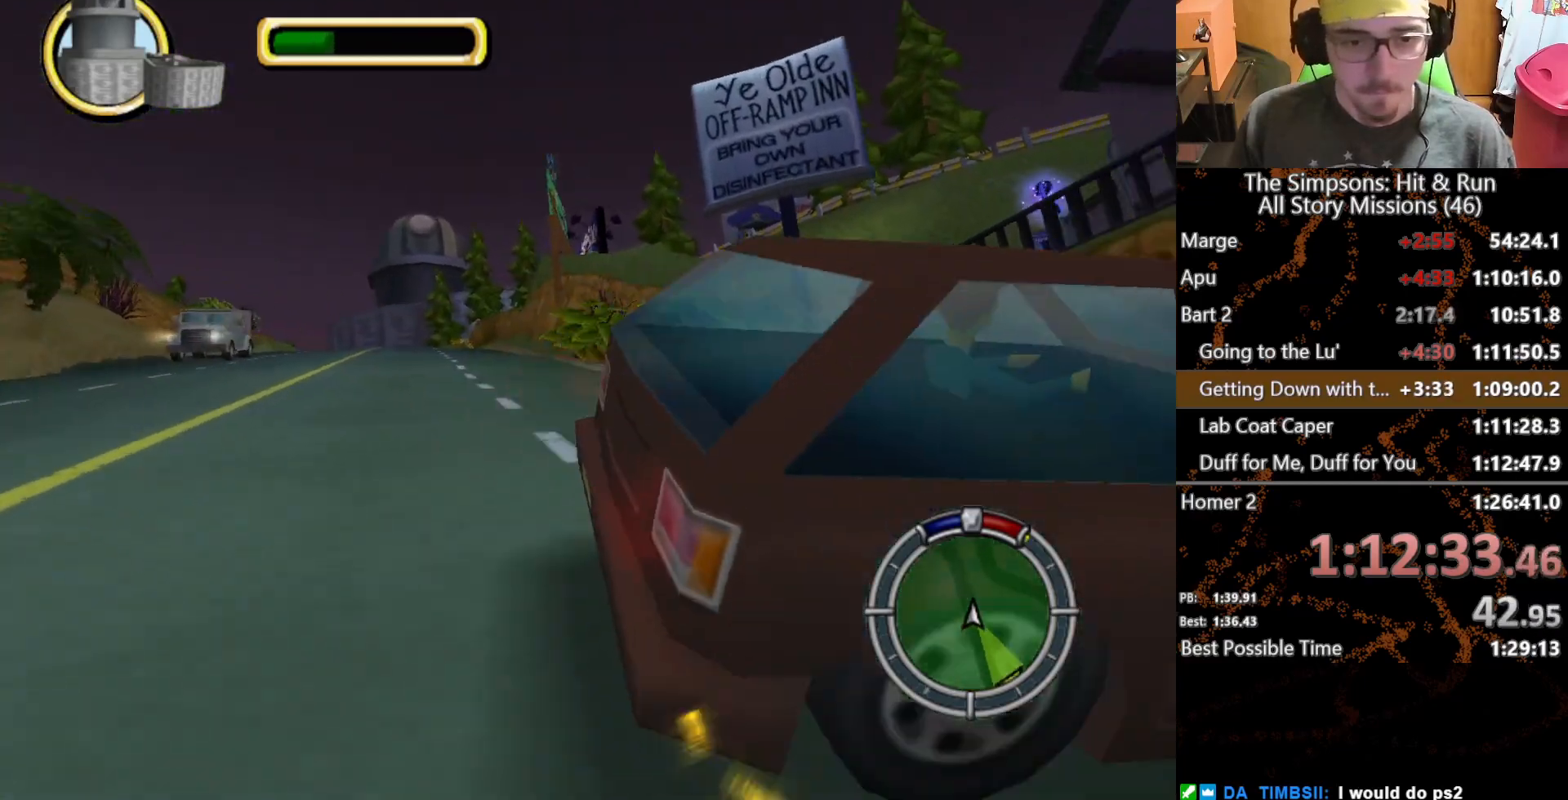
{"buttons": [], "left_stick": "left", "right_stick": "center", "button_events": []}
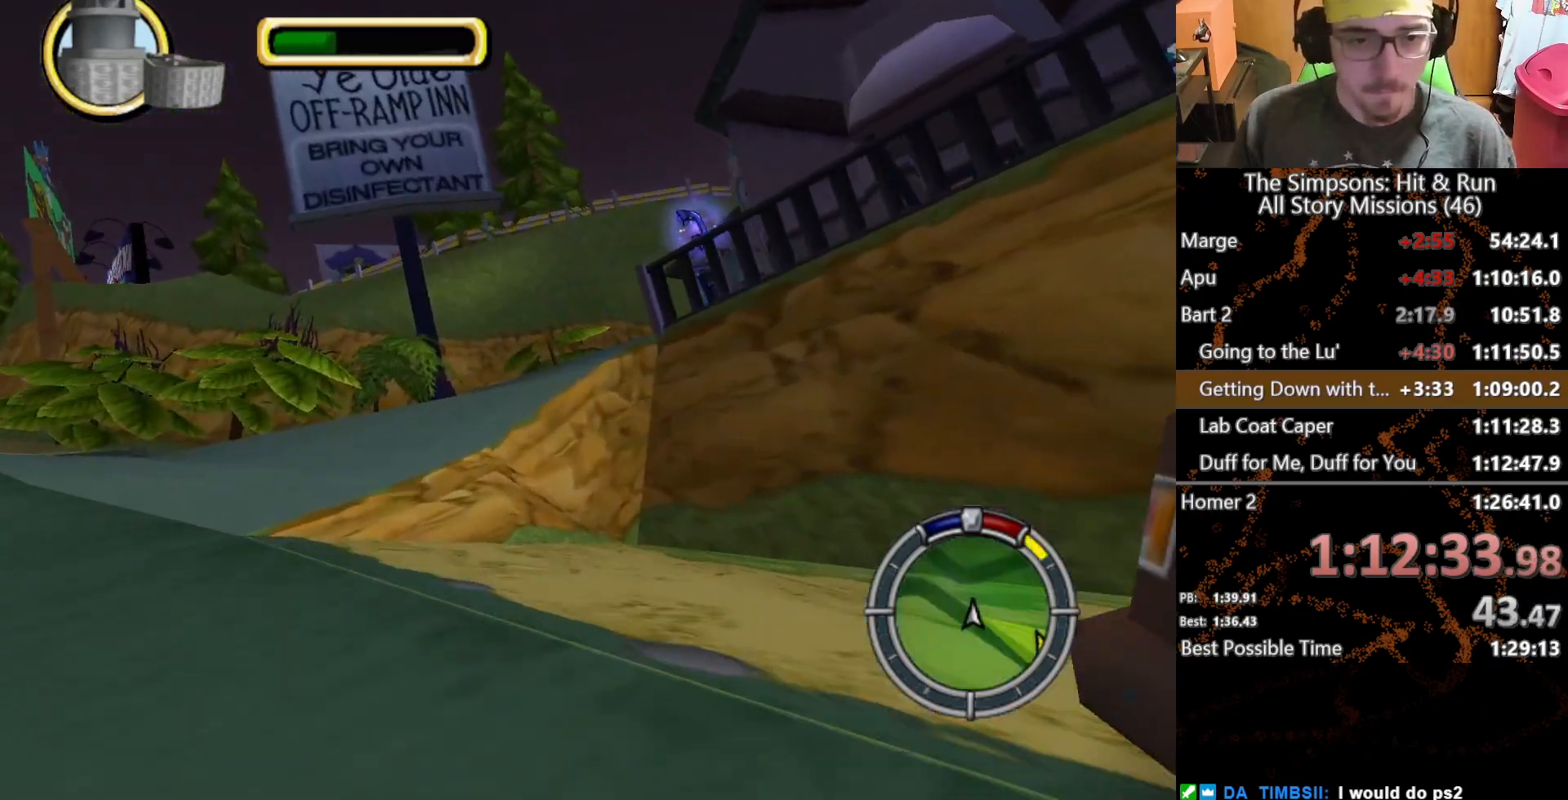
{"buttons": [], "left_stick": "right", "right_stick": "center", "button_events": []}
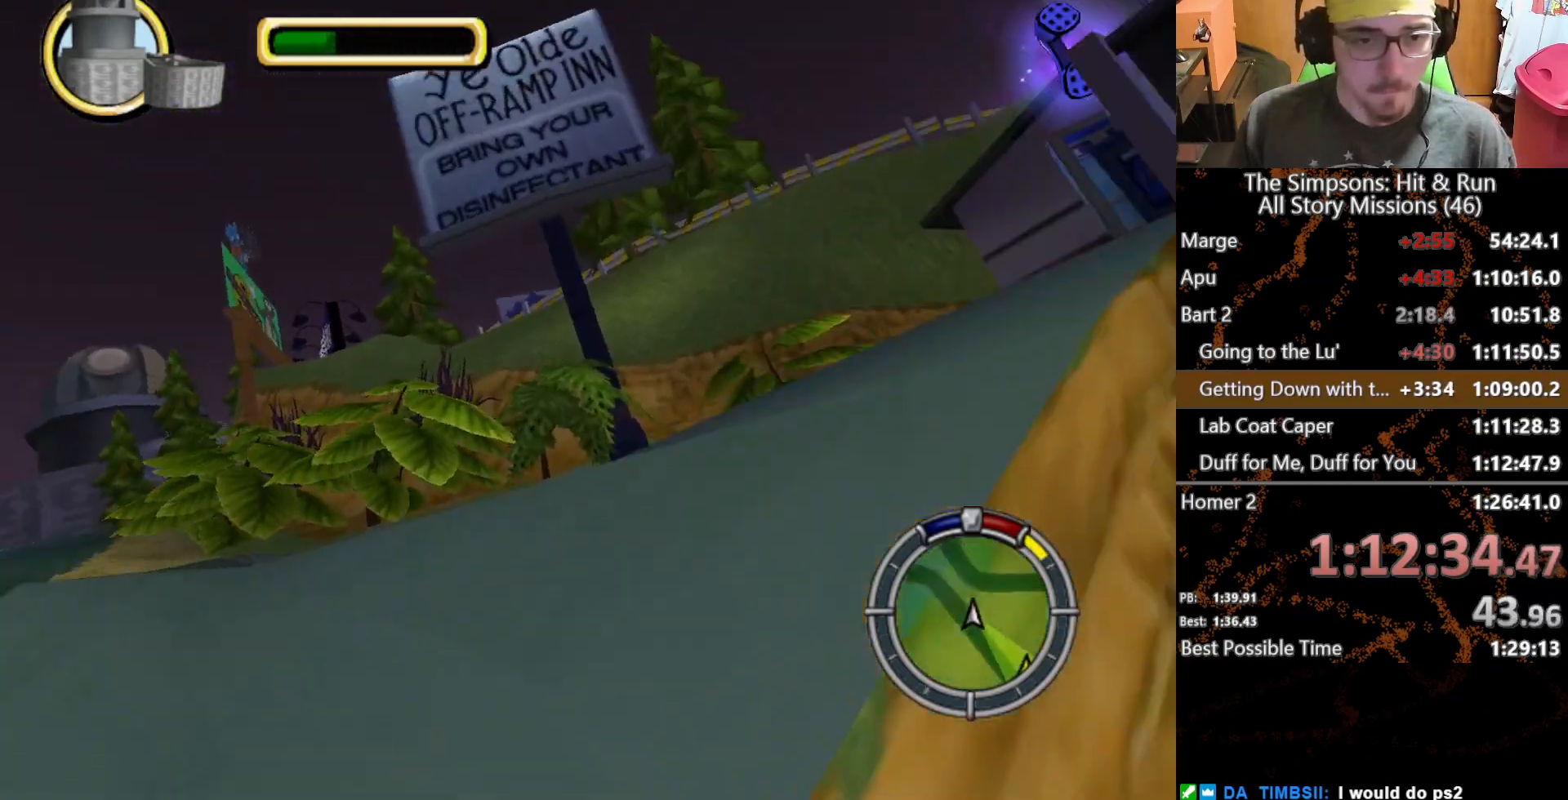
{"buttons": [], "left_stick": "left", "right_stick": "center", "button_events": [[67, "L2", "down"], [367, "L2", "up"]]}
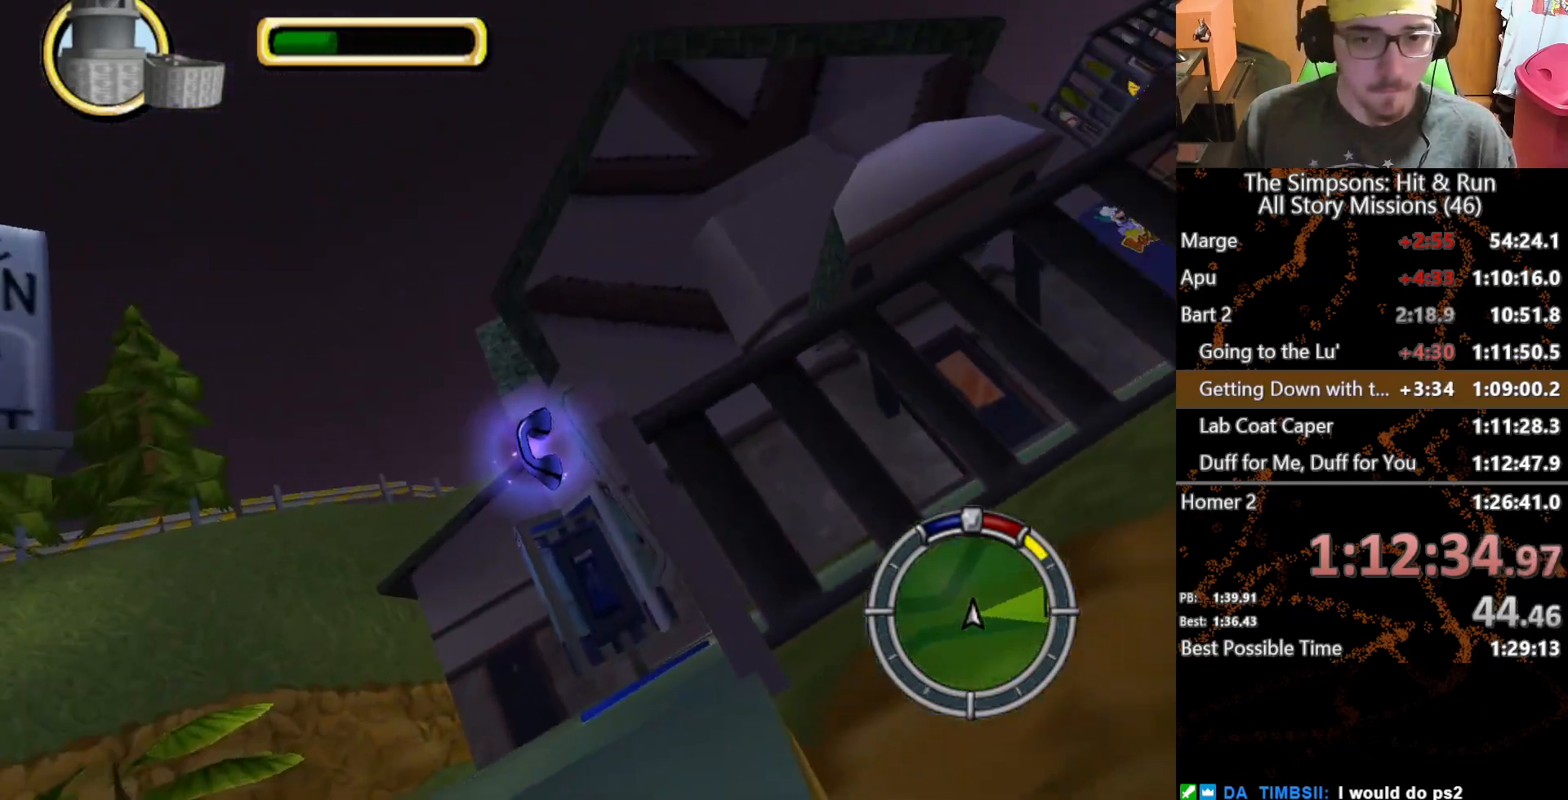
{"buttons": ["A"], "left_stick": "right", "right_stick": "center", "button_events": [[300, "L1", "down"], [333, "A", "down"], [433, "L1", "up"]]}
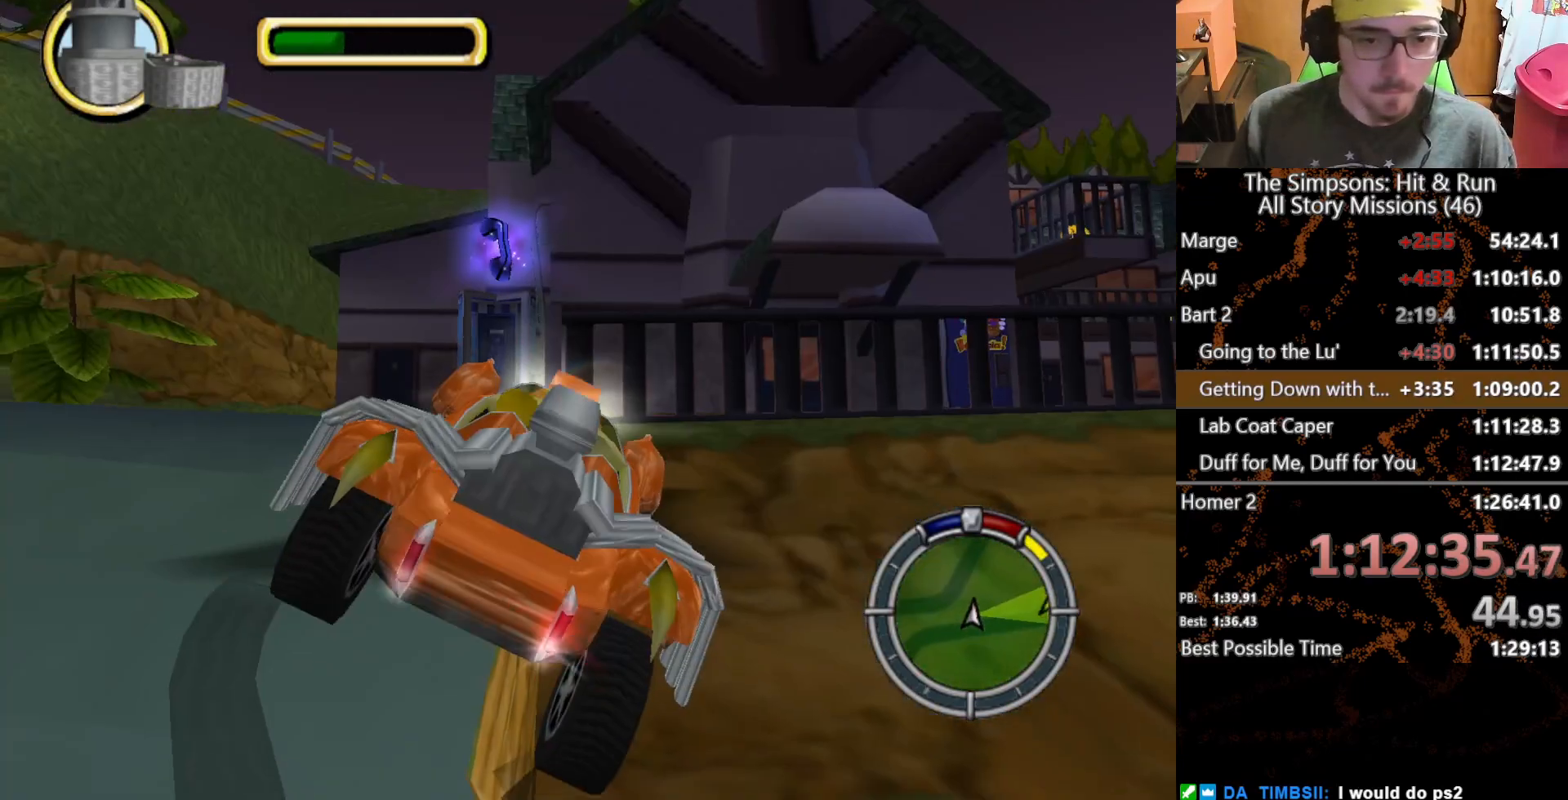
{"buttons": ["A"], "left_stick": "right", "right_stick": "center", "button_events": []}
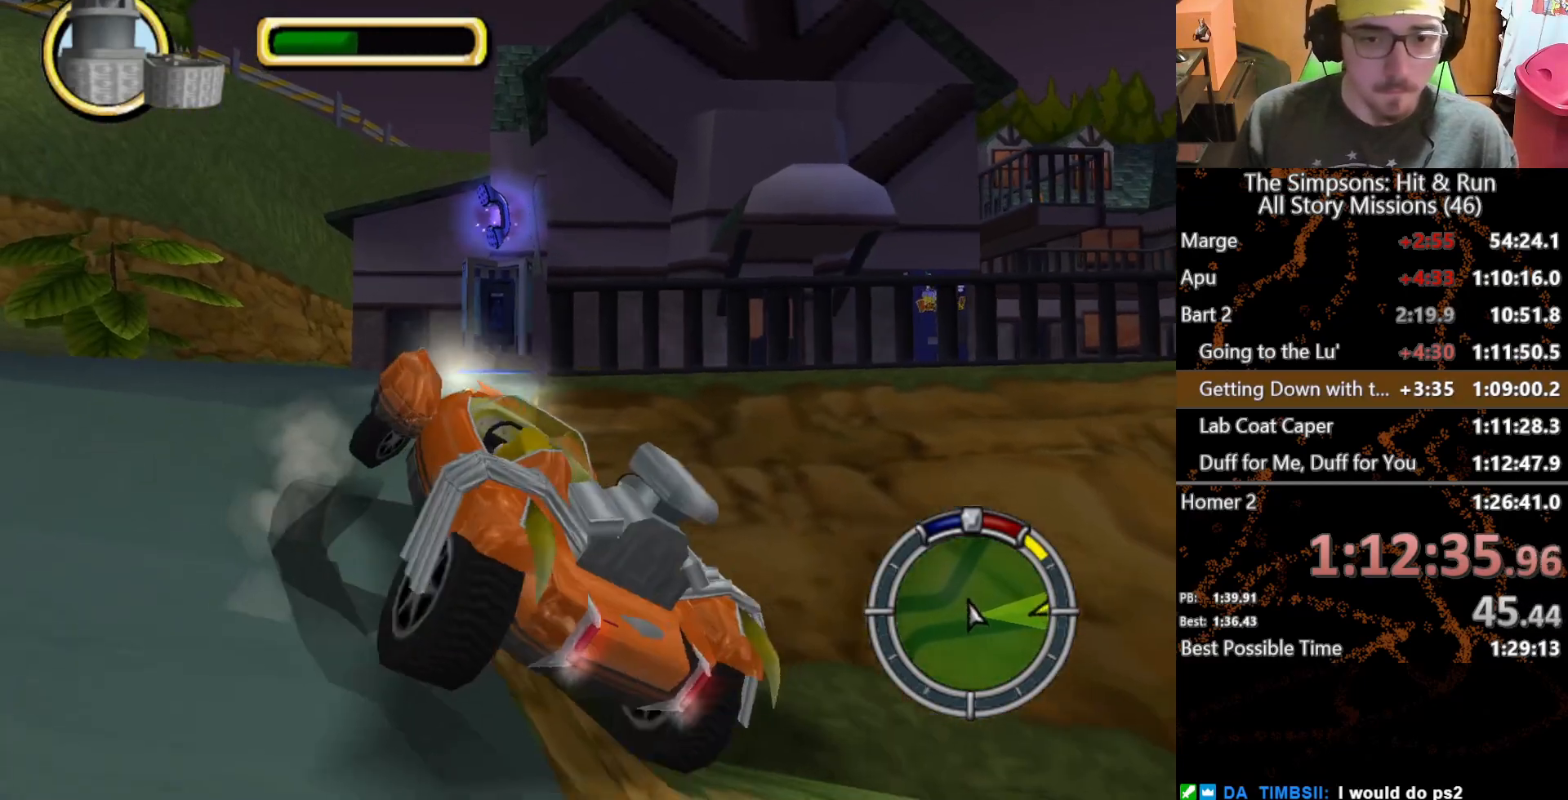
{"buttons": ["L2"], "left_stick": "center", "right_stick": "center", "button_events": [[400, "A", "up"], [417, "L2", "down"]]}
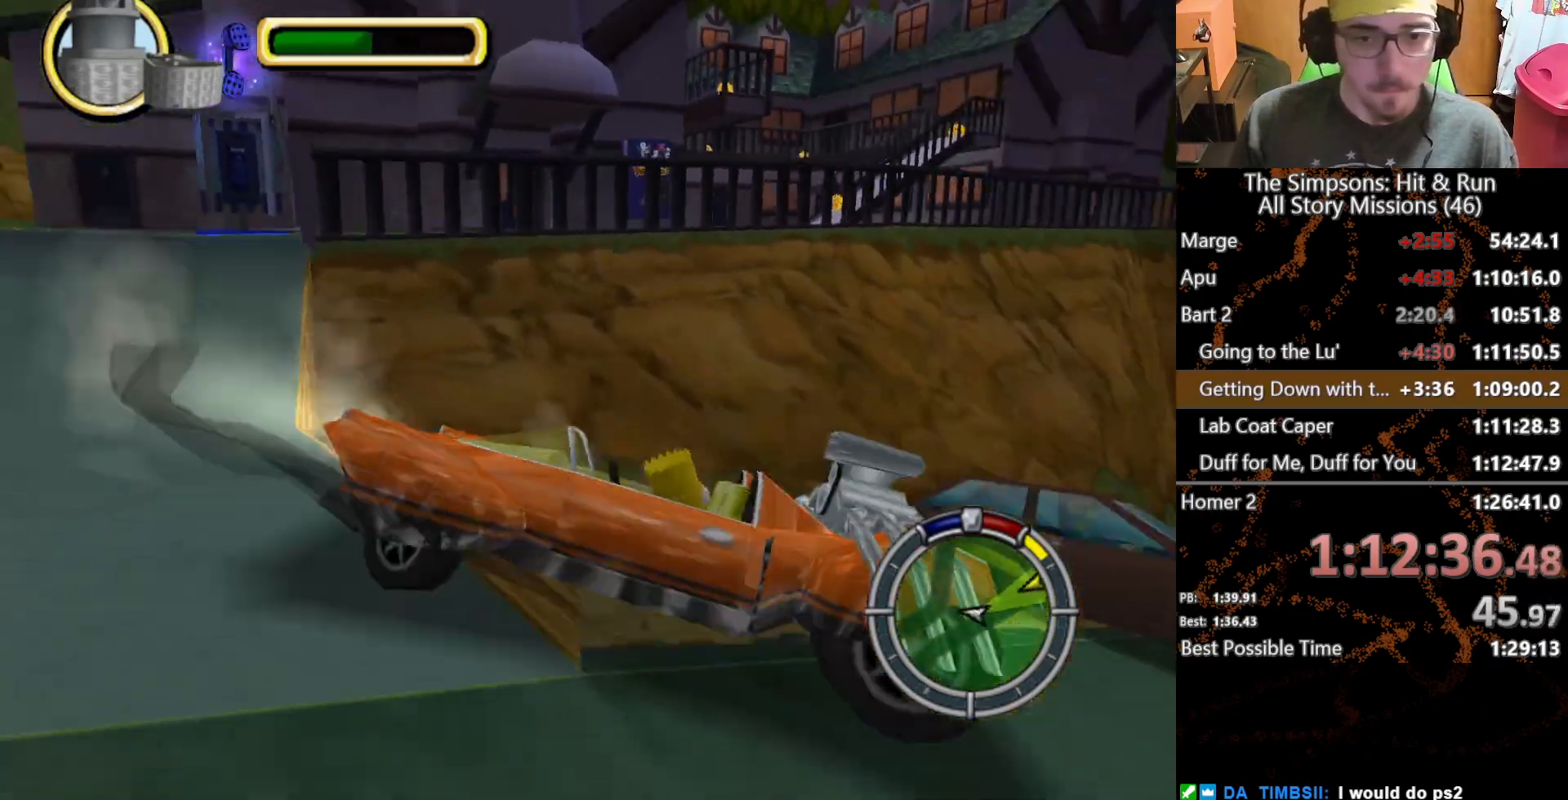
{"buttons": ["A", "L2"], "left_stick": "center", "right_stick": "center", "button_events": [[350, "A", "down"]]}
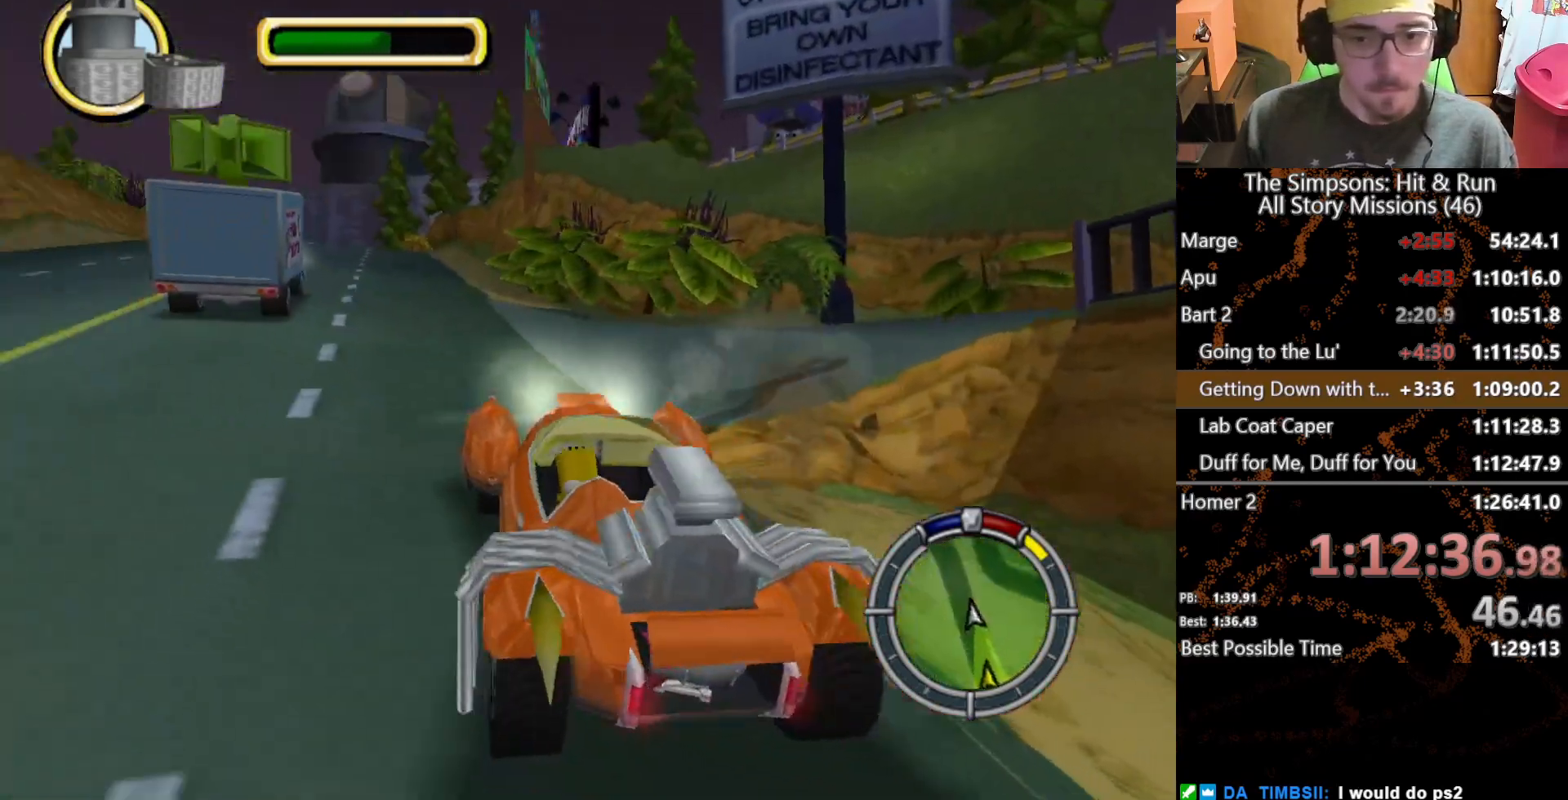
{"buttons": [], "left_stick": "center", "right_stick": "center", "button_events": [[100, "A", "up"], [283, "L2", "up"]]}
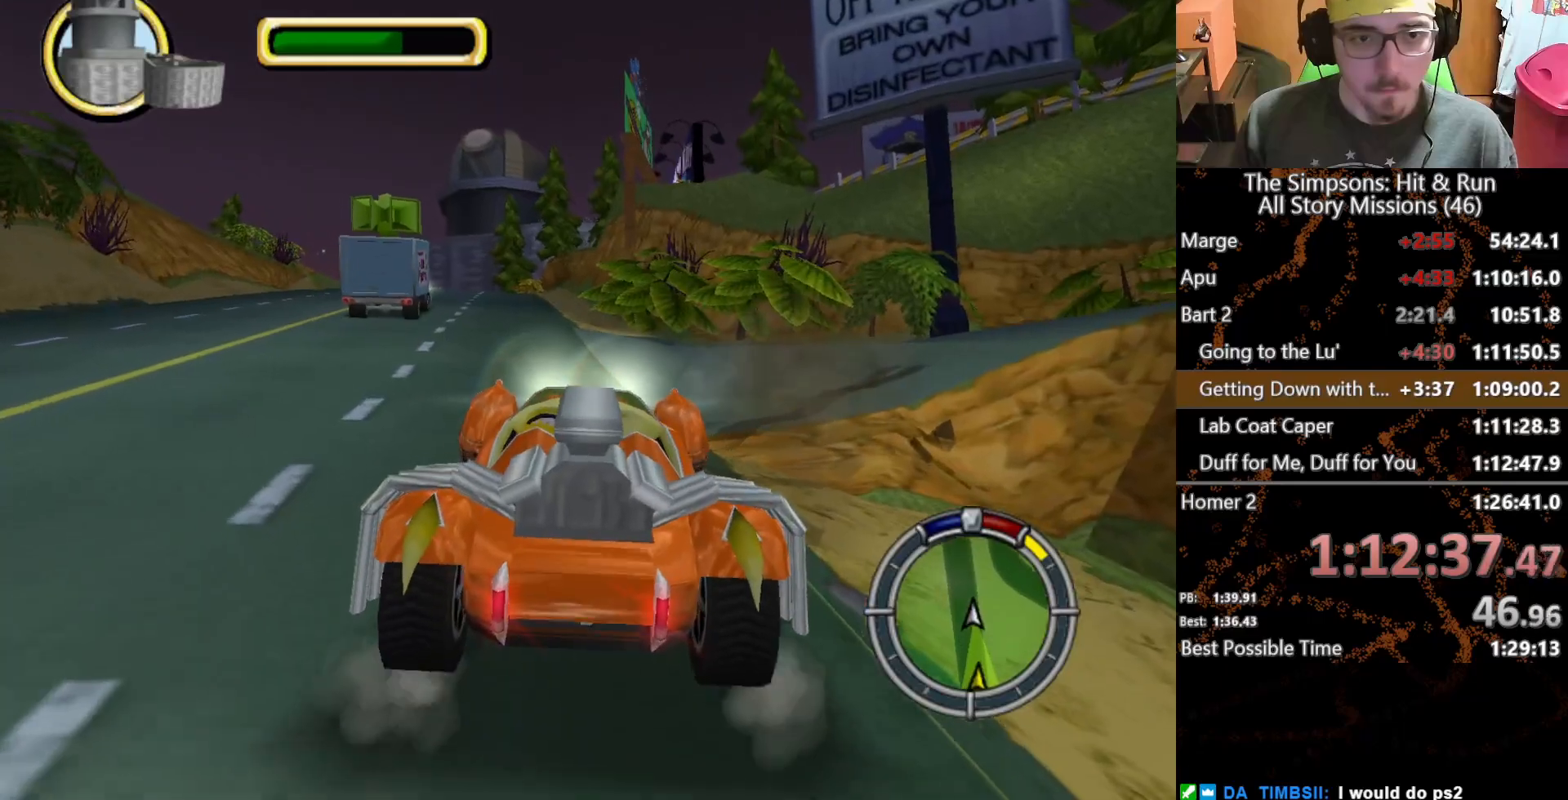
{"buttons": [], "left_stick": "right", "right_stick": "center", "button_events": [[400, "L1", "down"], [500, "L1", "up"]]}
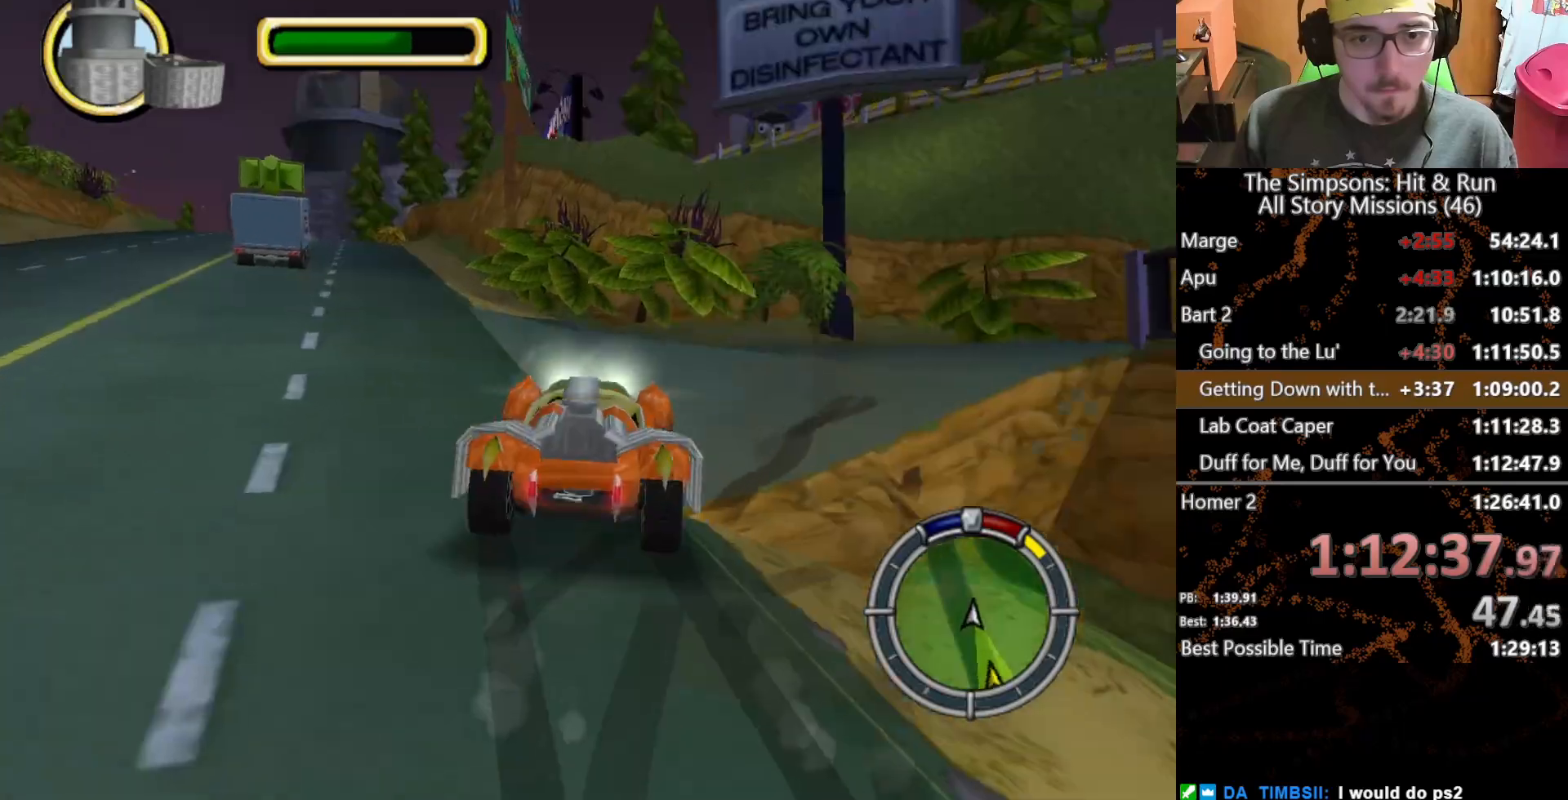
{"buttons": ["L1"], "left_stick": "right", "right_stick": "center", "button_events": [[417, "L1", "down"]]}
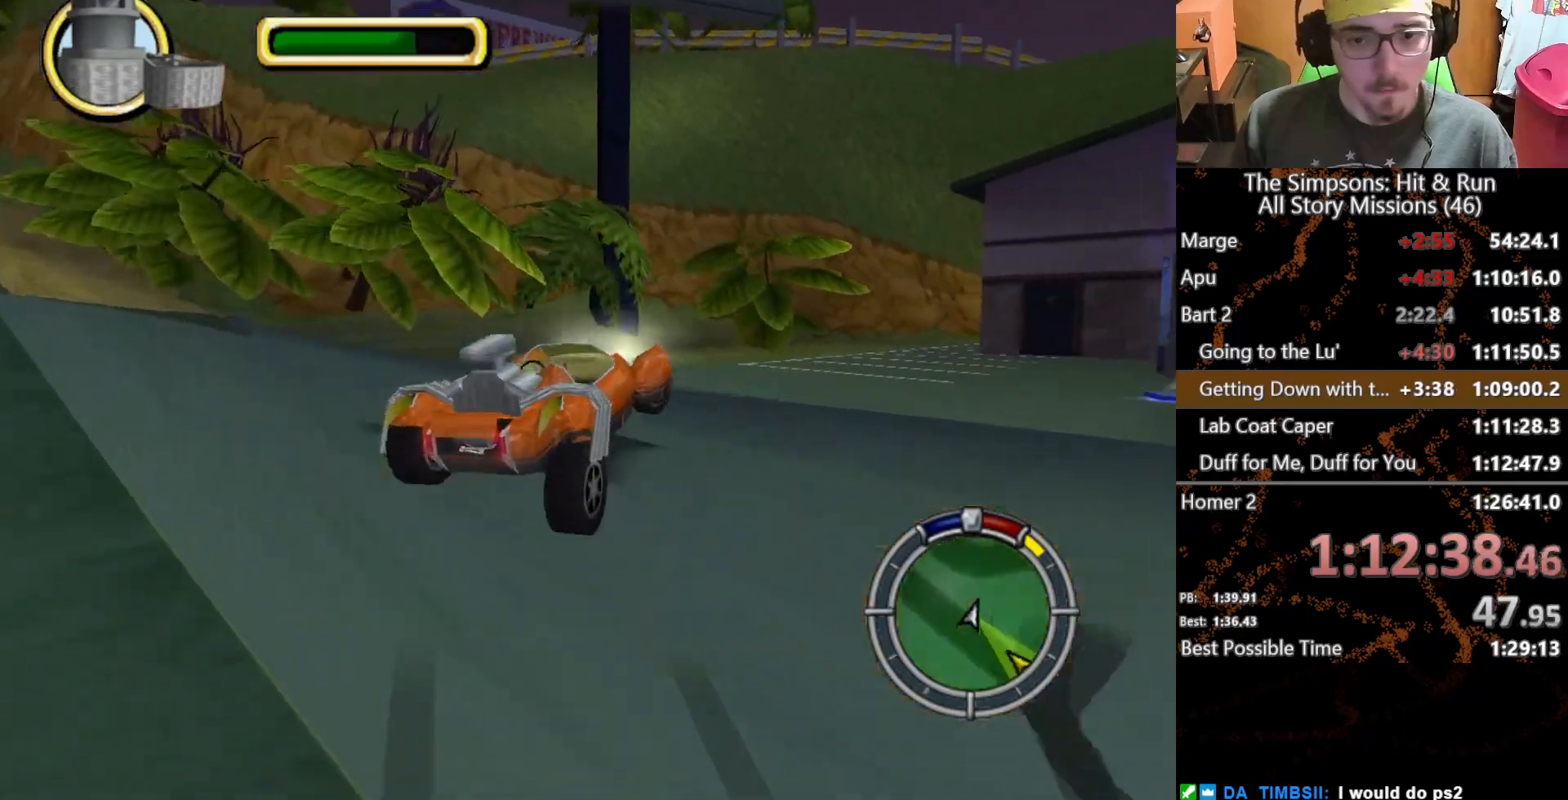
{"buttons": [], "left_stick": "right", "right_stick": "center", "button_events": [[67, "L1", "up"]]}
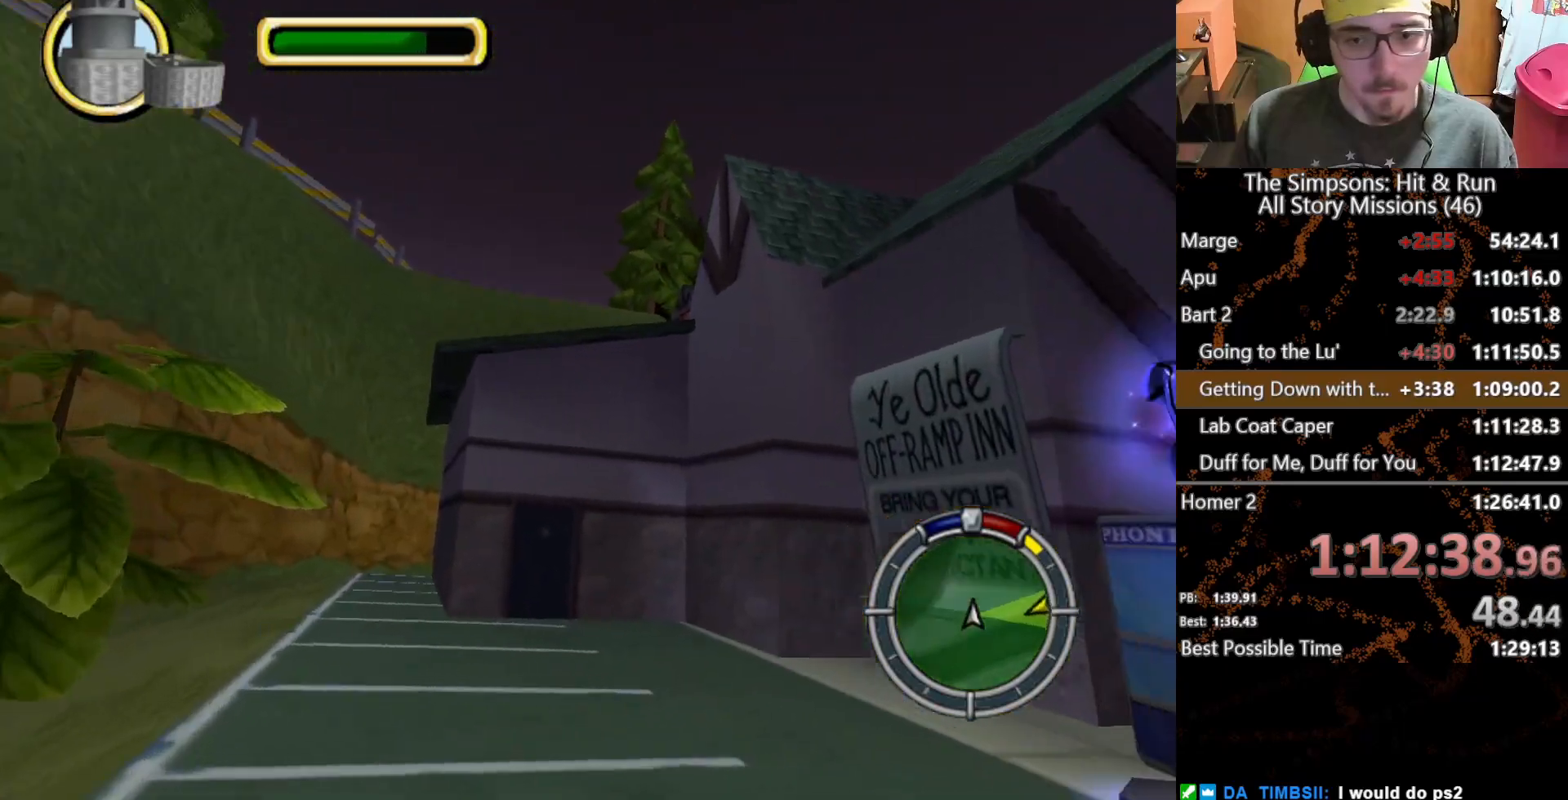
{"buttons": [], "left_stick": "right", "right_stick": "center", "button_events": []}
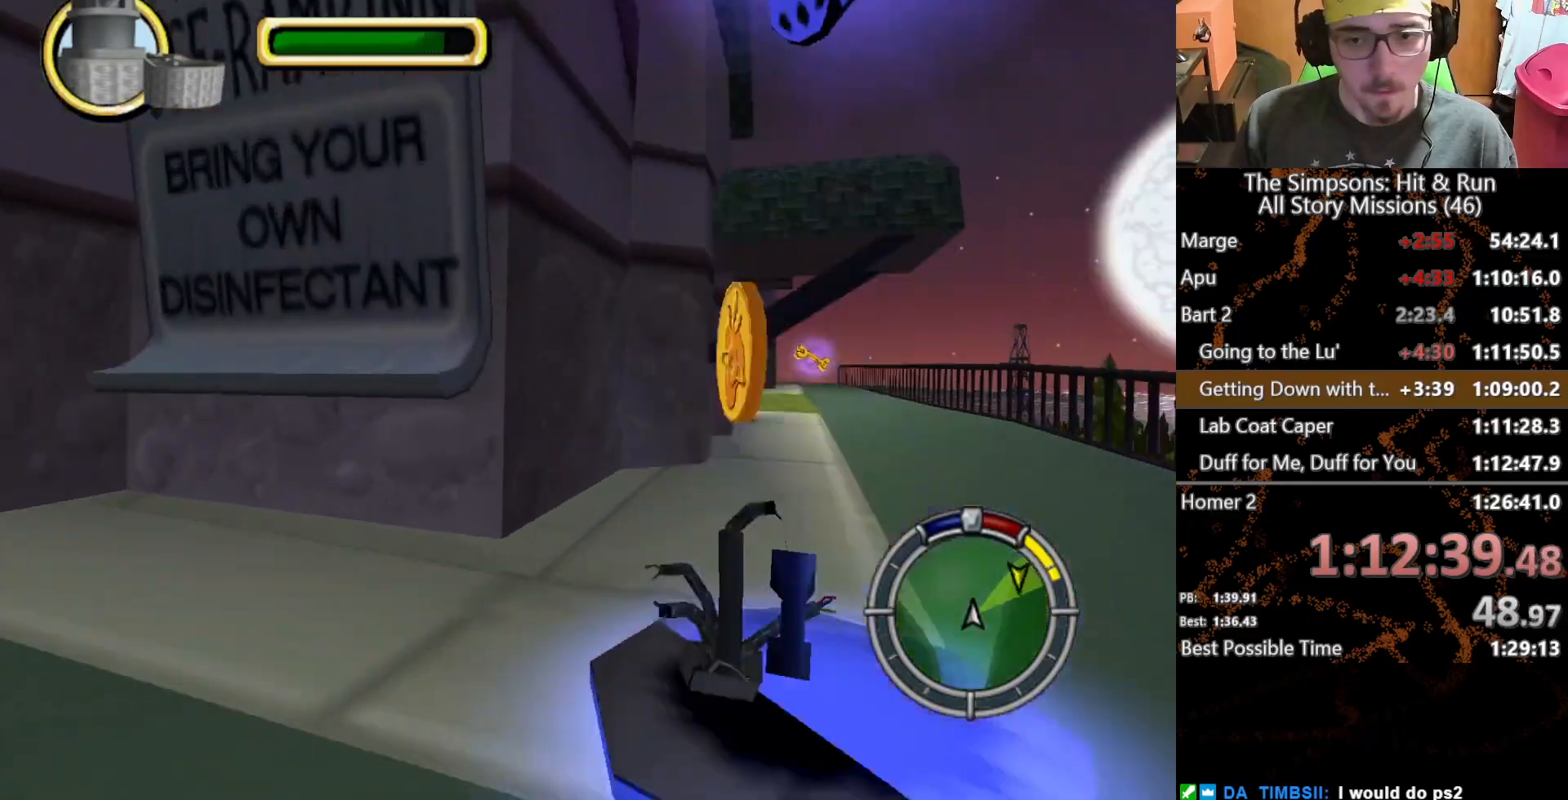
{"buttons": [], "left_stick": "center", "right_stick": "center", "button_events": []}
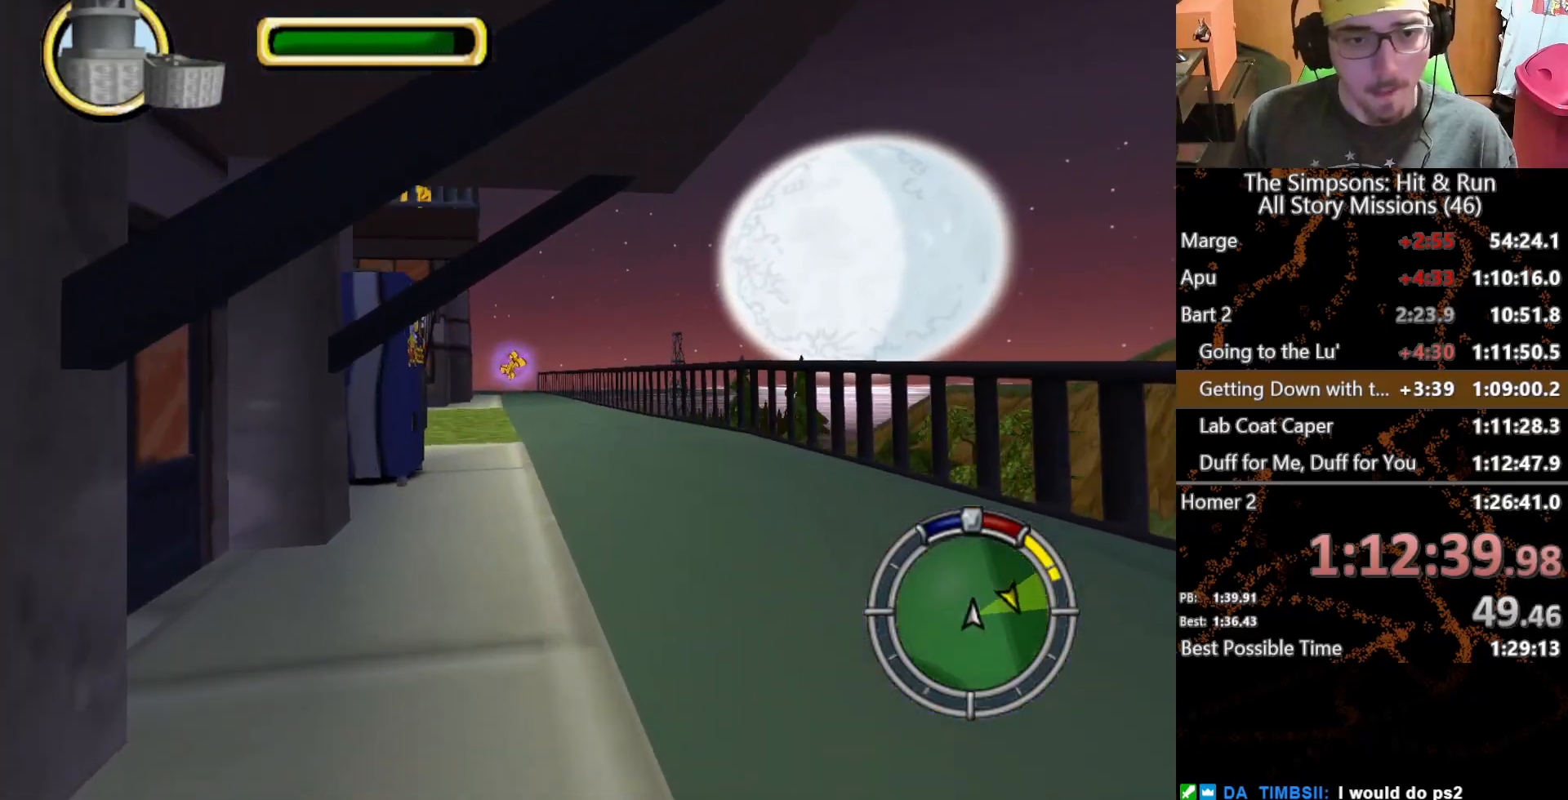
{"buttons": ["A"], "left_stick": "center", "right_stick": "center", "button_events": [[417, "A", "down"]]}
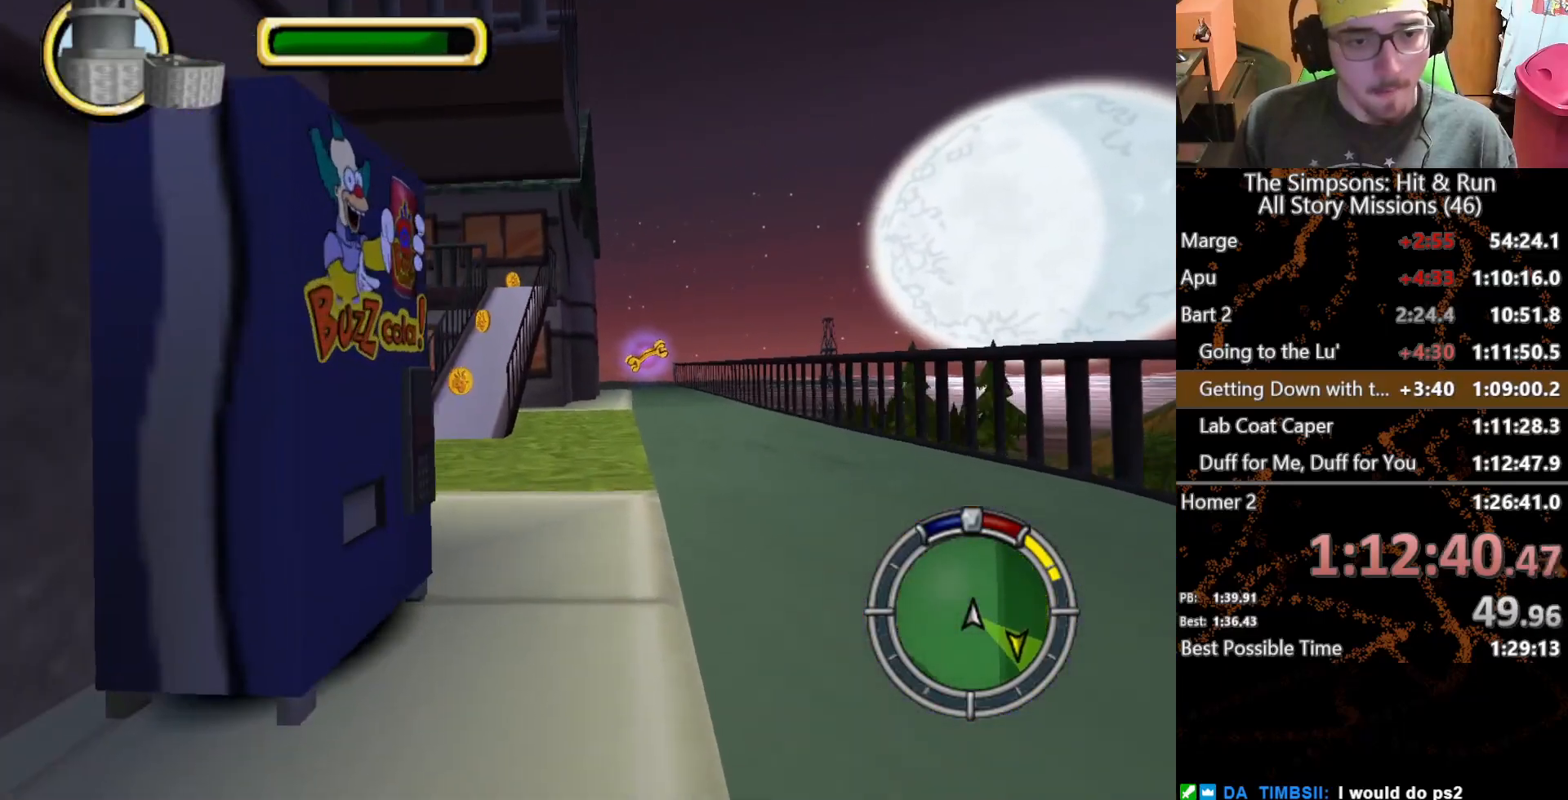
{"buttons": ["A"], "left_stick": "left", "right_stick": "center", "button_events": []}
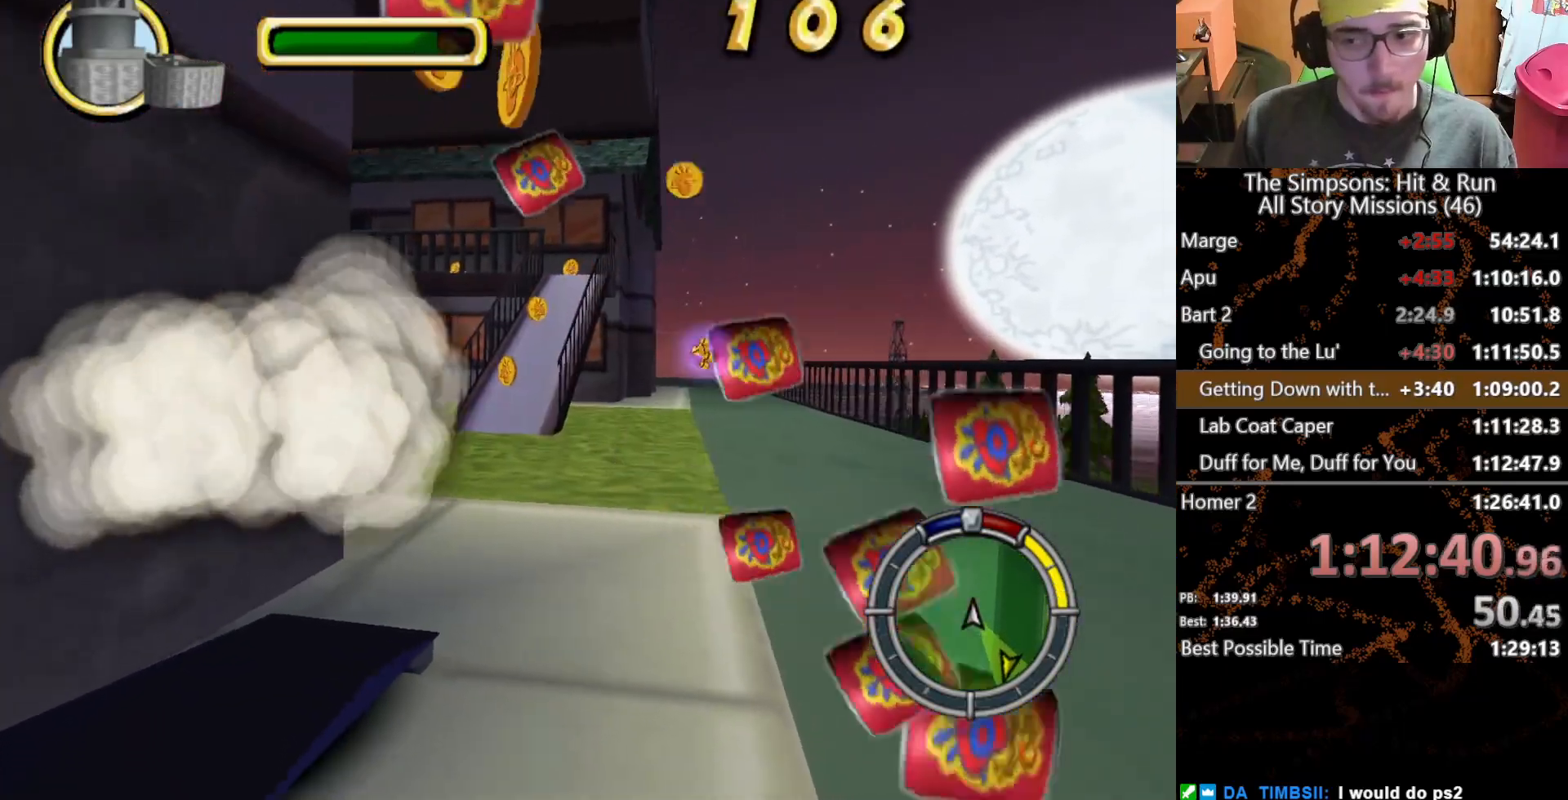
{"buttons": ["A"], "left_stick": "left", "right_stick": "center", "button_events": []}
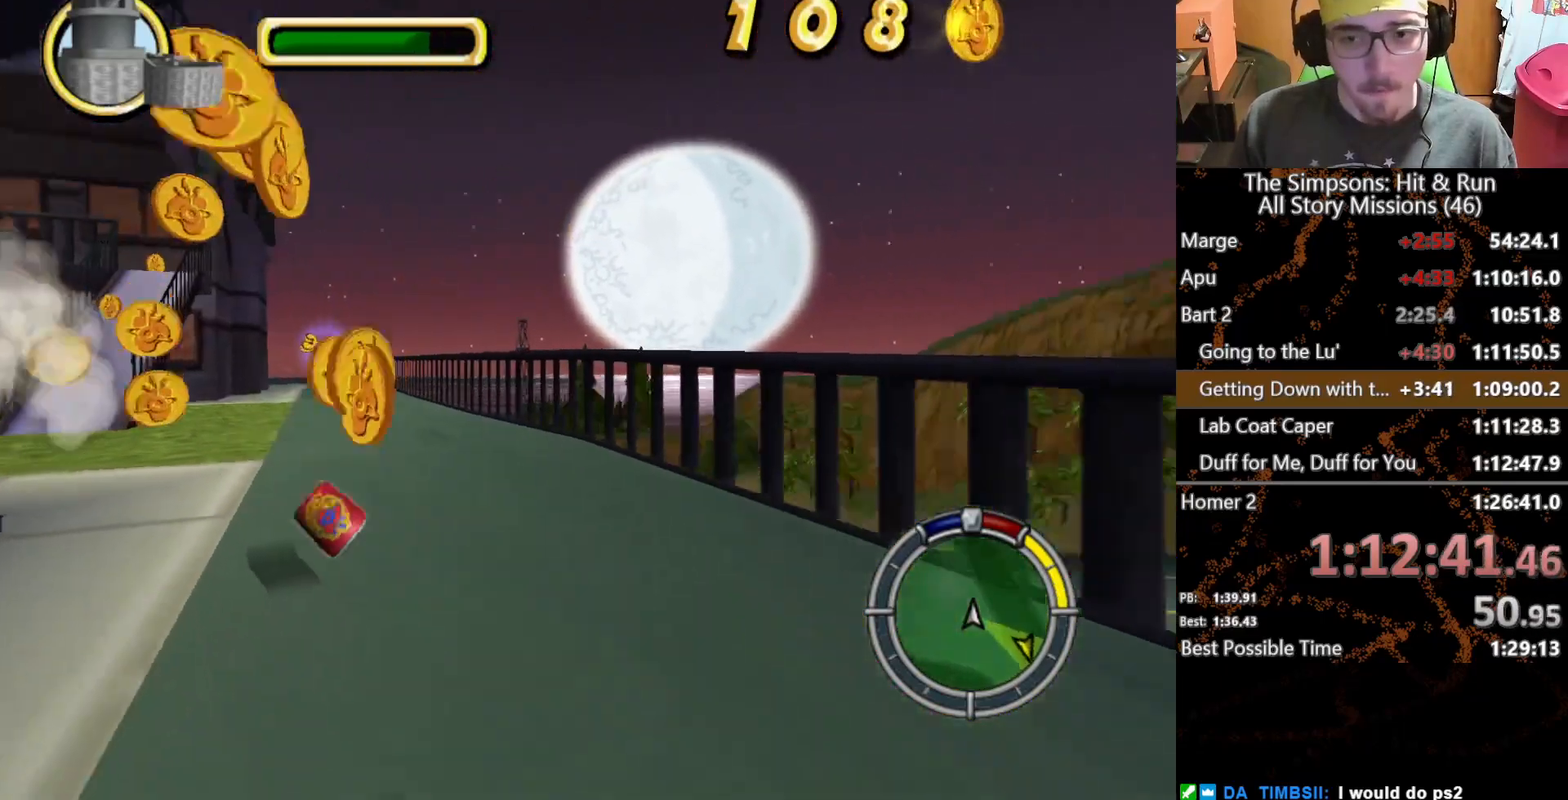
{"buttons": ["L2"], "left_stick": "center", "right_stick": "center", "button_events": [[250, "L2", "down"], [283, "A", "up"]]}
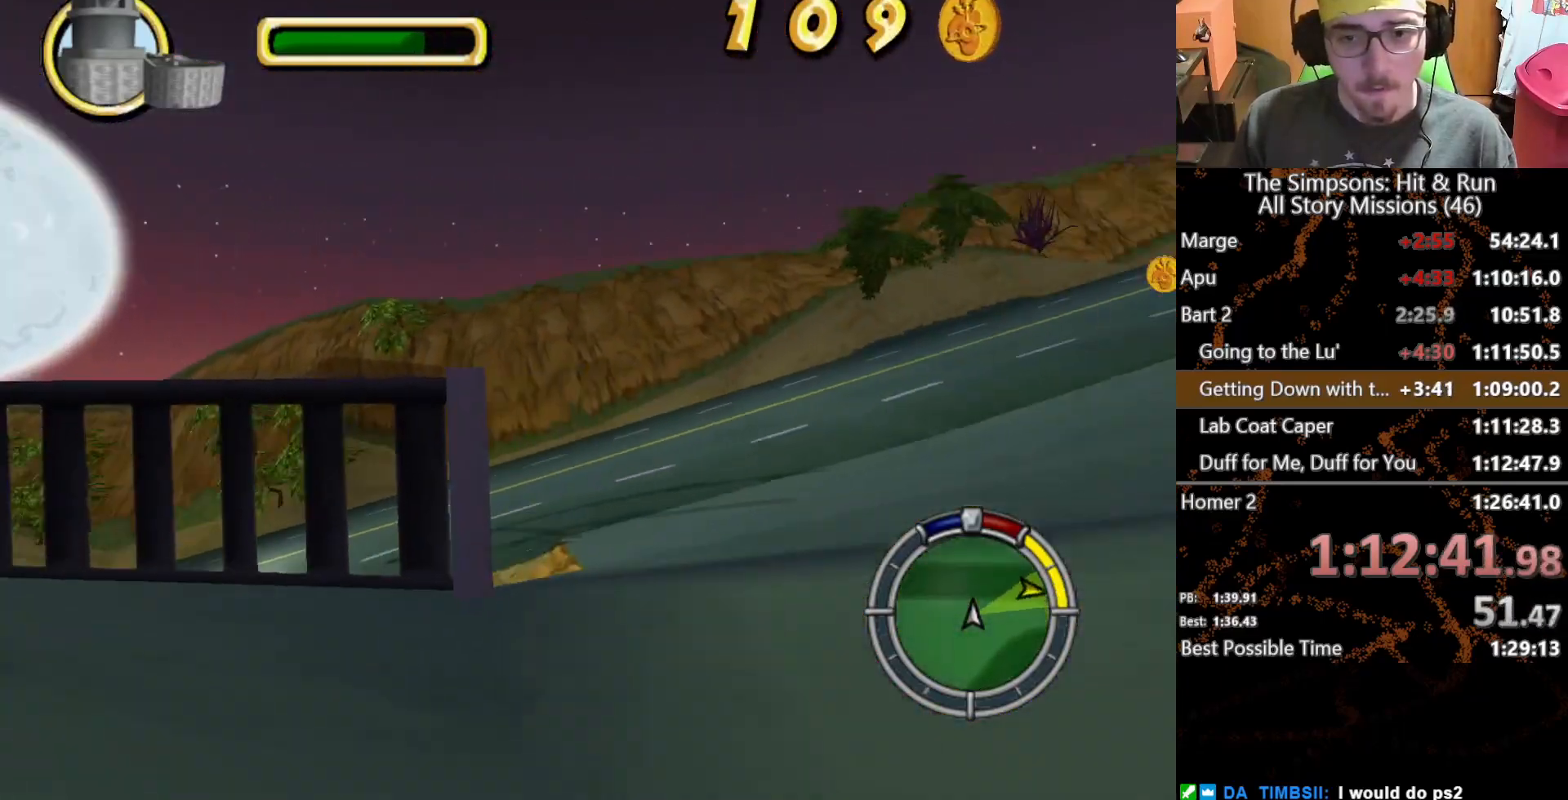
{"buttons": [], "left_stick": "center", "right_stick": "center", "button_events": [[383, "L2", "up"]]}
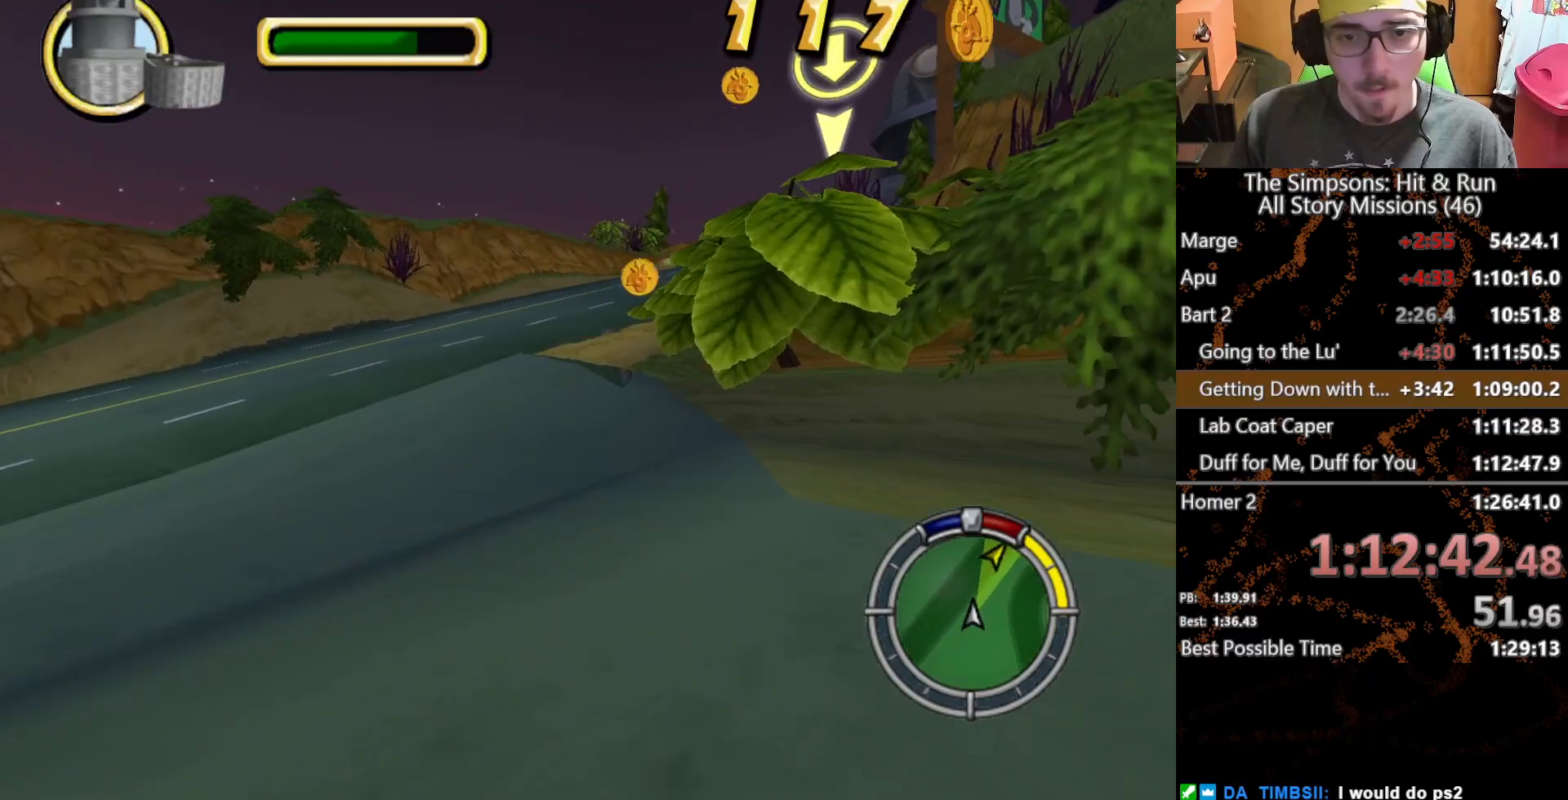
{"buttons": [], "left_stick": "right", "right_stick": "center", "button_events": []}
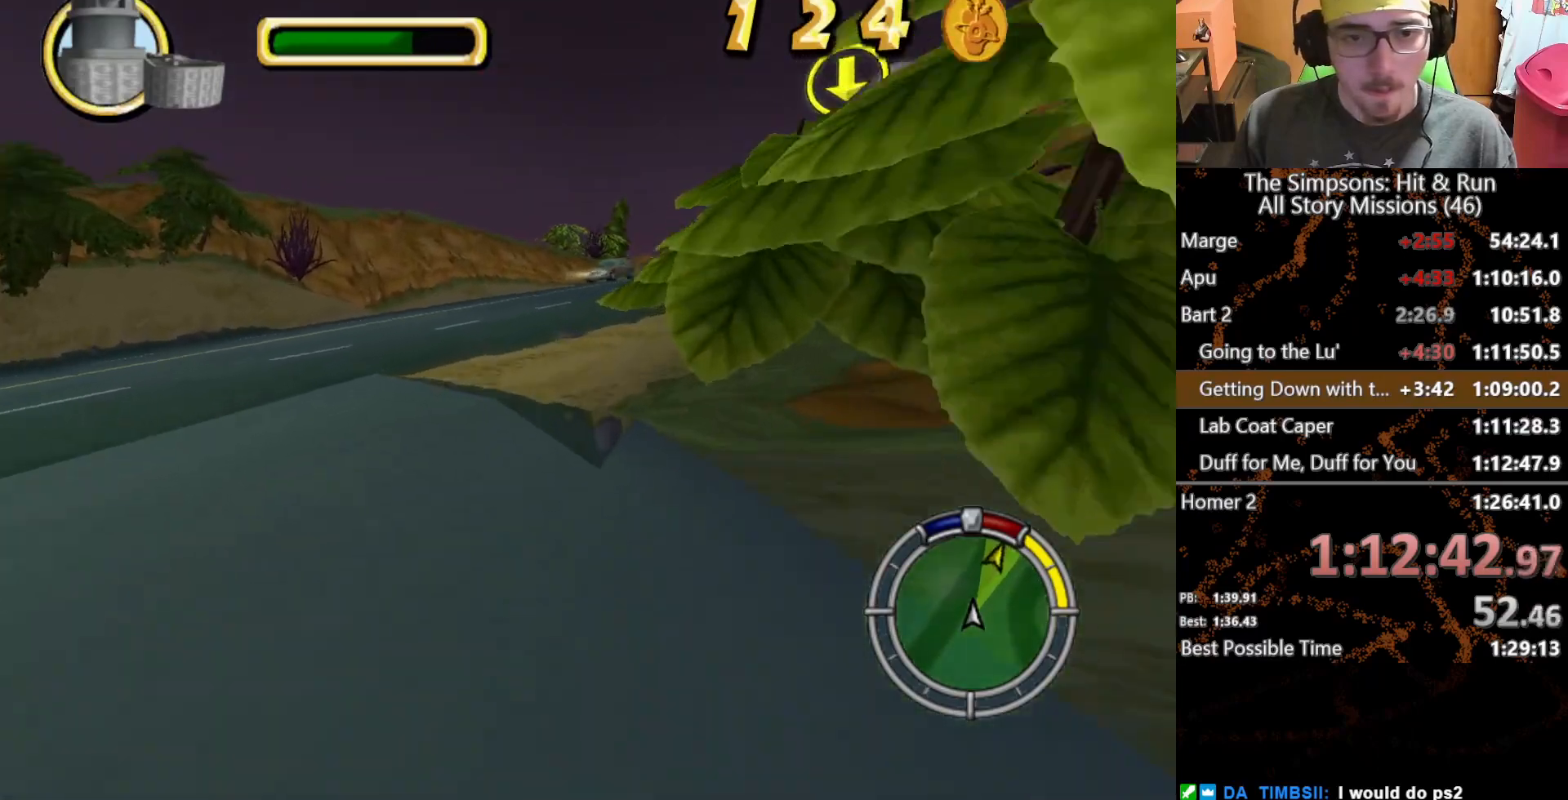
{"buttons": [], "left_stick": "right", "right_stick": "center", "button_events": []}
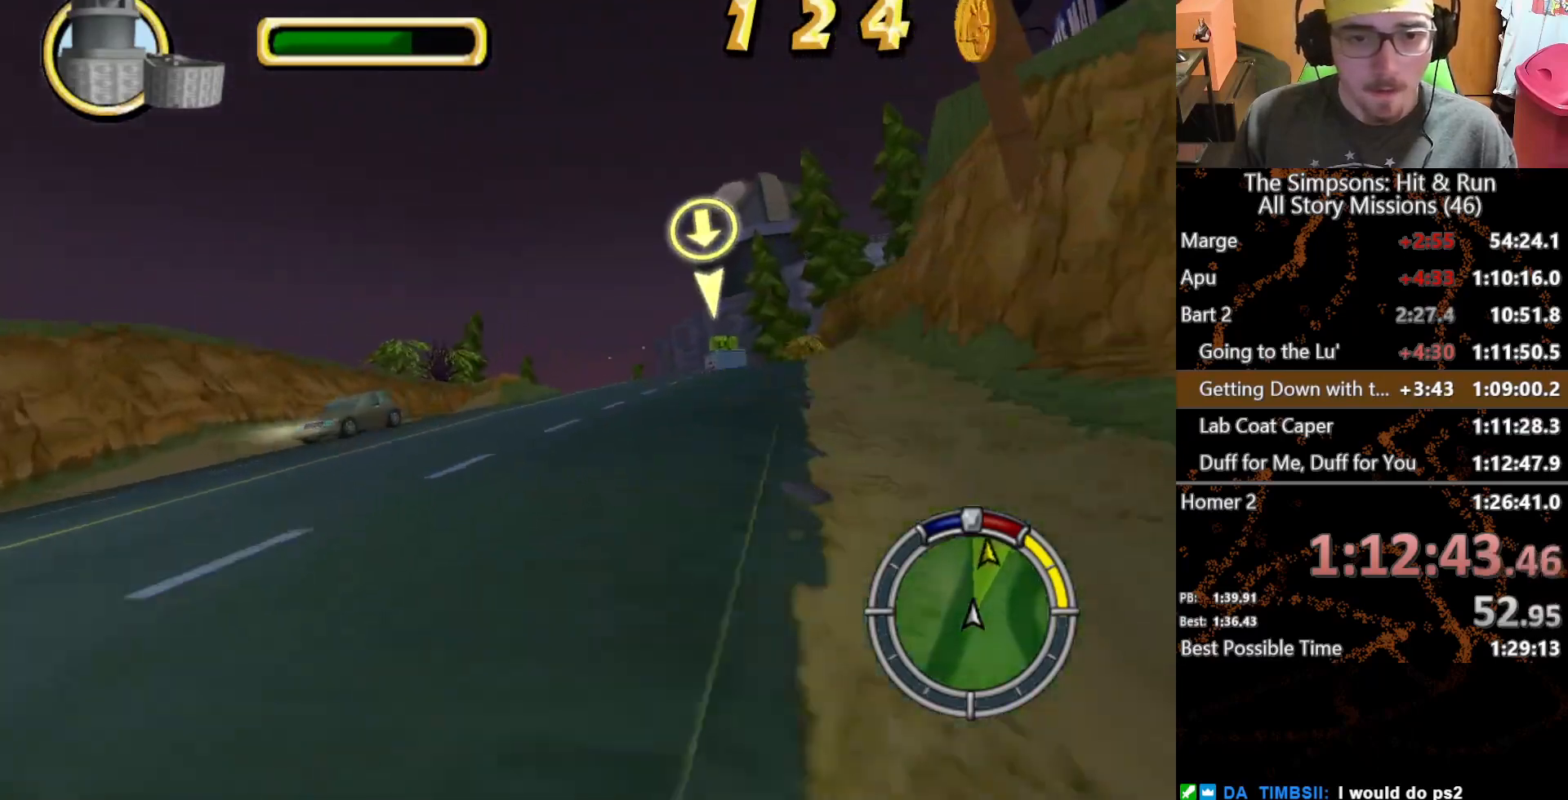
{"buttons": [], "left_stick": "center", "right_stick": "center", "button_events": []}
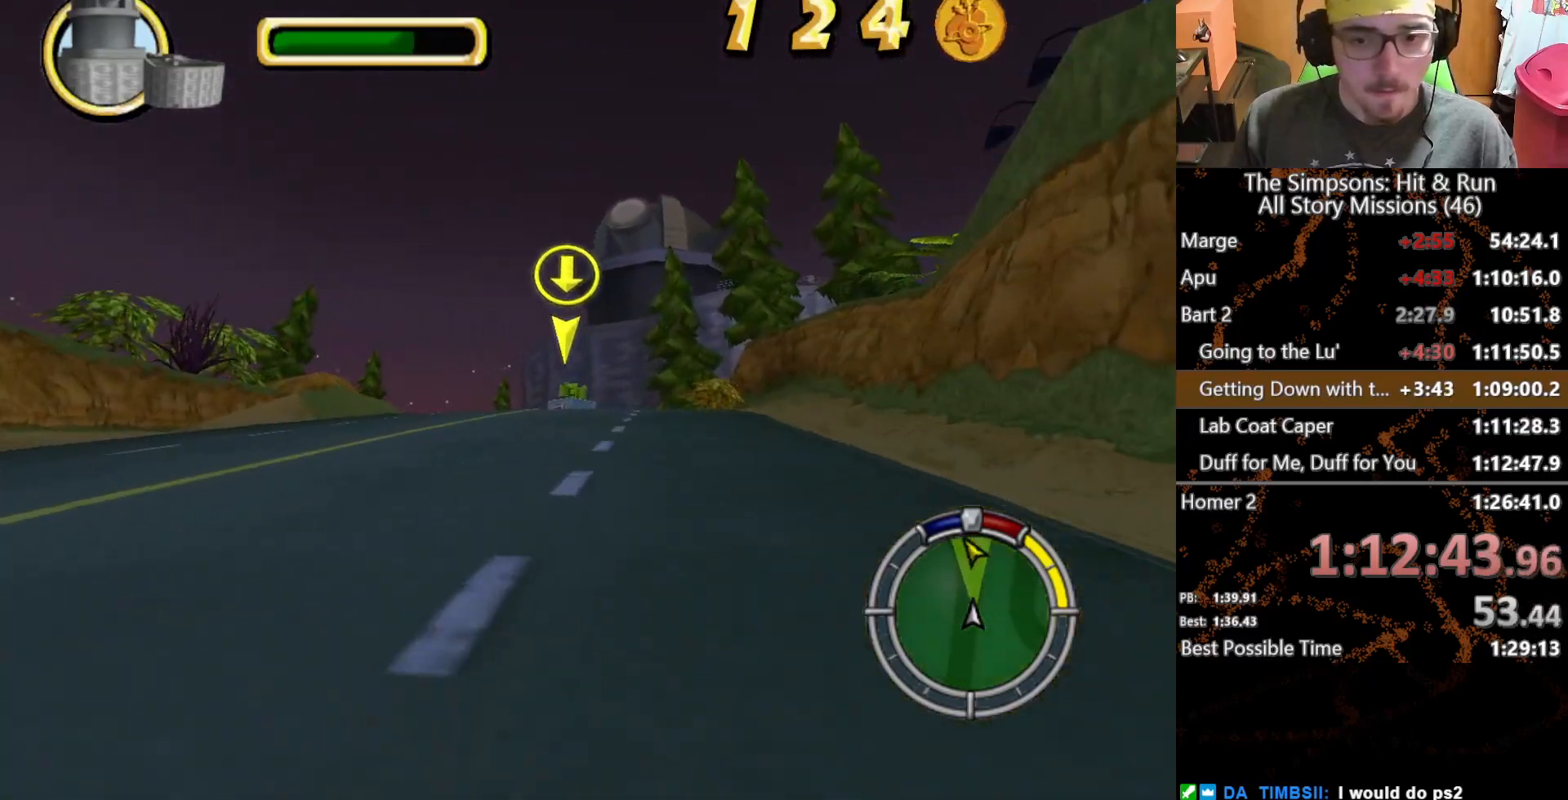
{"buttons": [], "left_stick": "center", "right_stick": "down", "button_events": []}